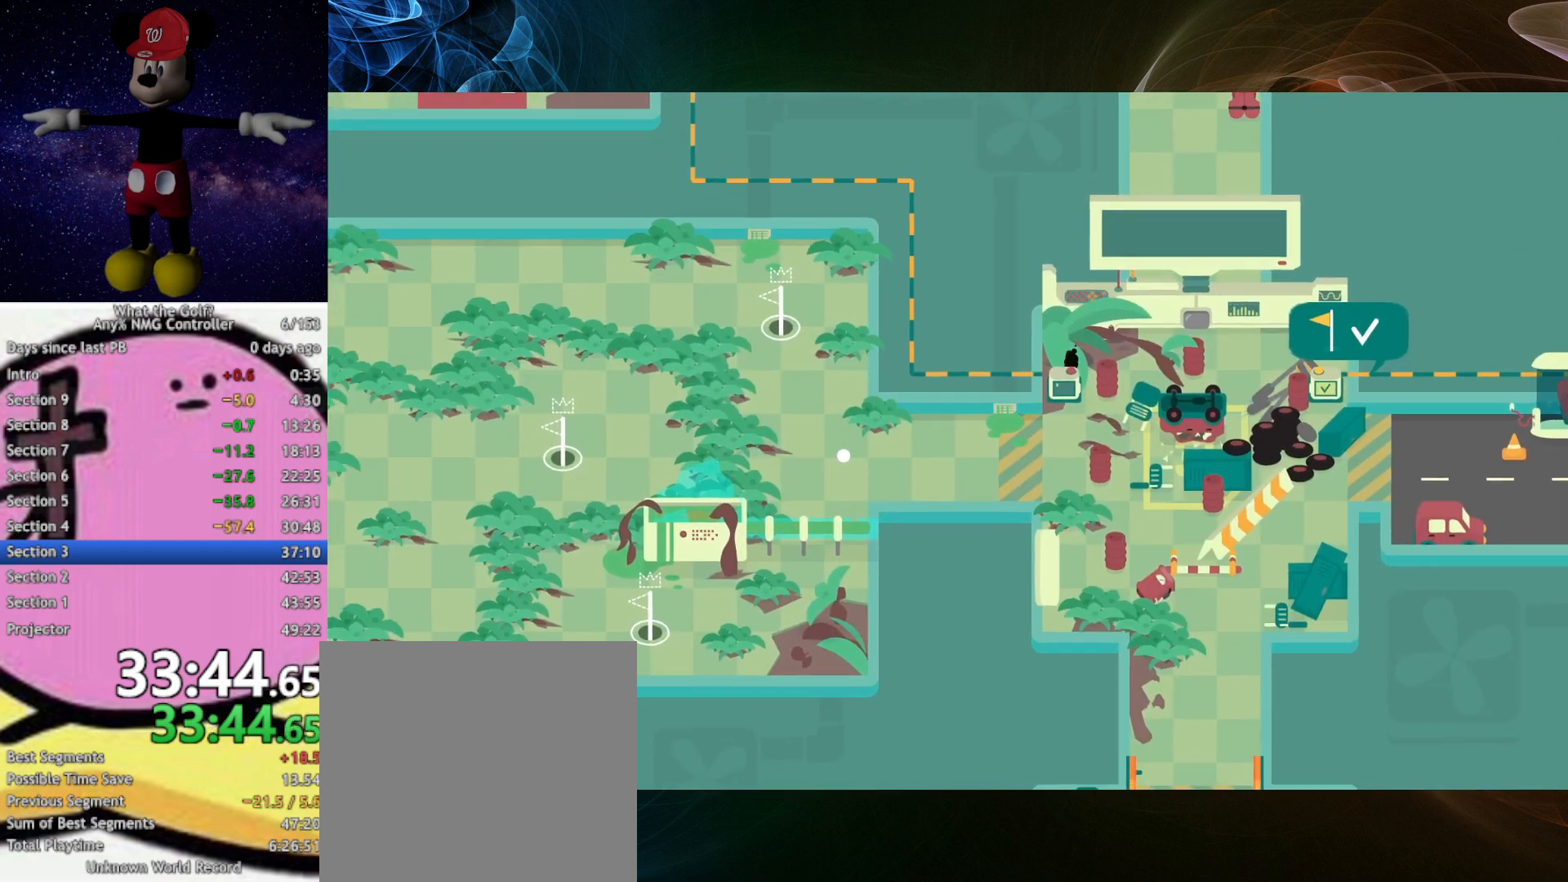
Gameplay with a controller (Xbox layout); each line is a JSON object with the inputs held at the frame after it. "events" lists button and stick changes between this image and that frame as [ms after this image, input, new state], when the widget could be followed in between. Not read: right_stick.
{"buttons": [], "left_stick": "center", "events": []}
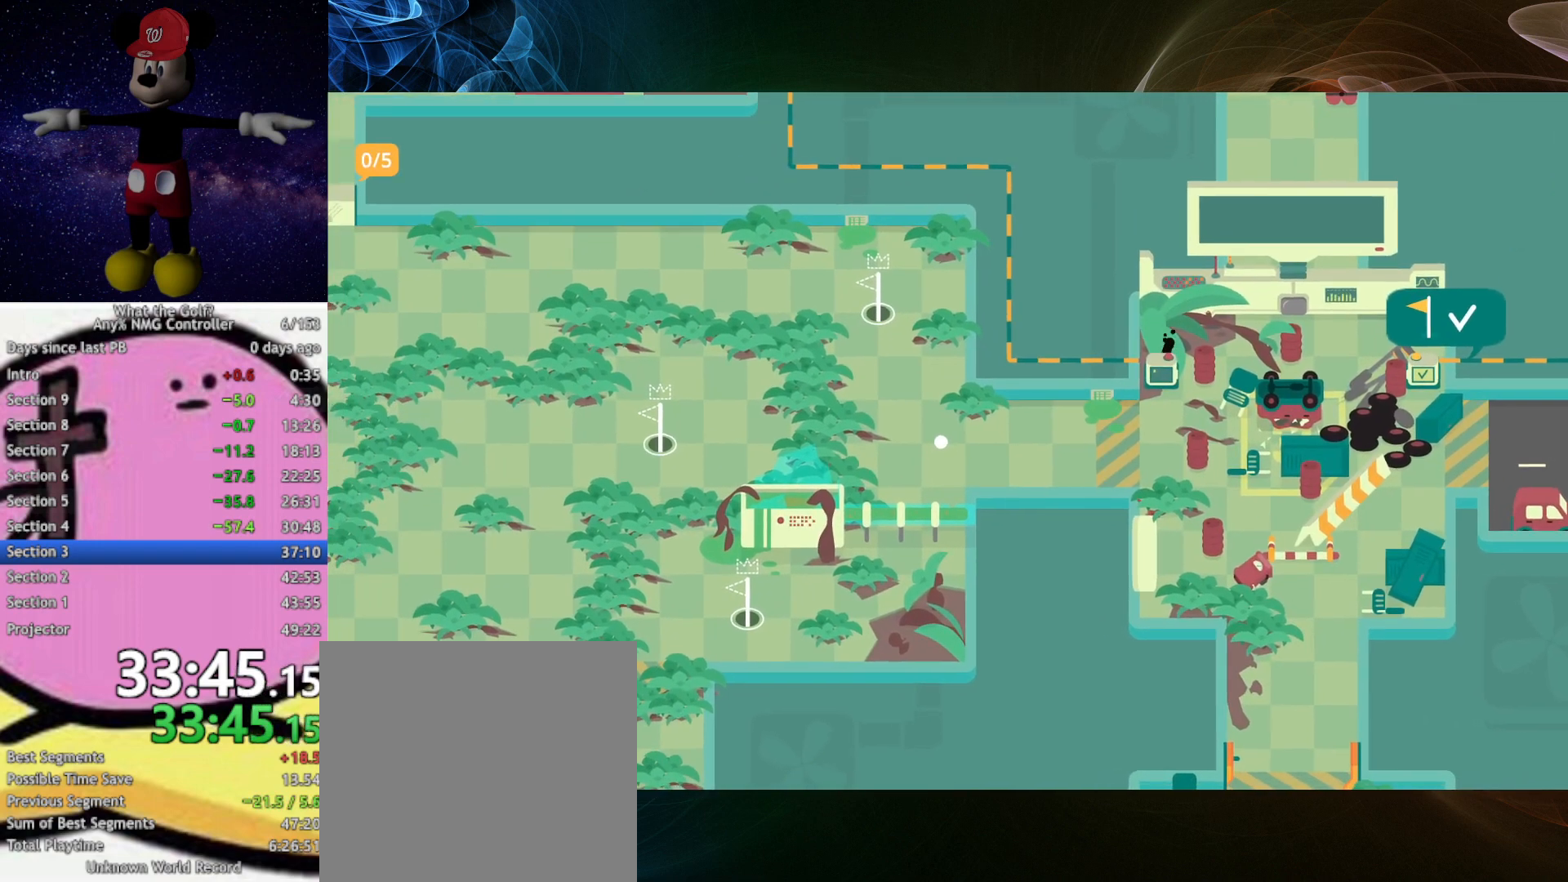
{"buttons": [], "left_stick": "up-left", "events": [[467, "left_stick", "up-left"]]}
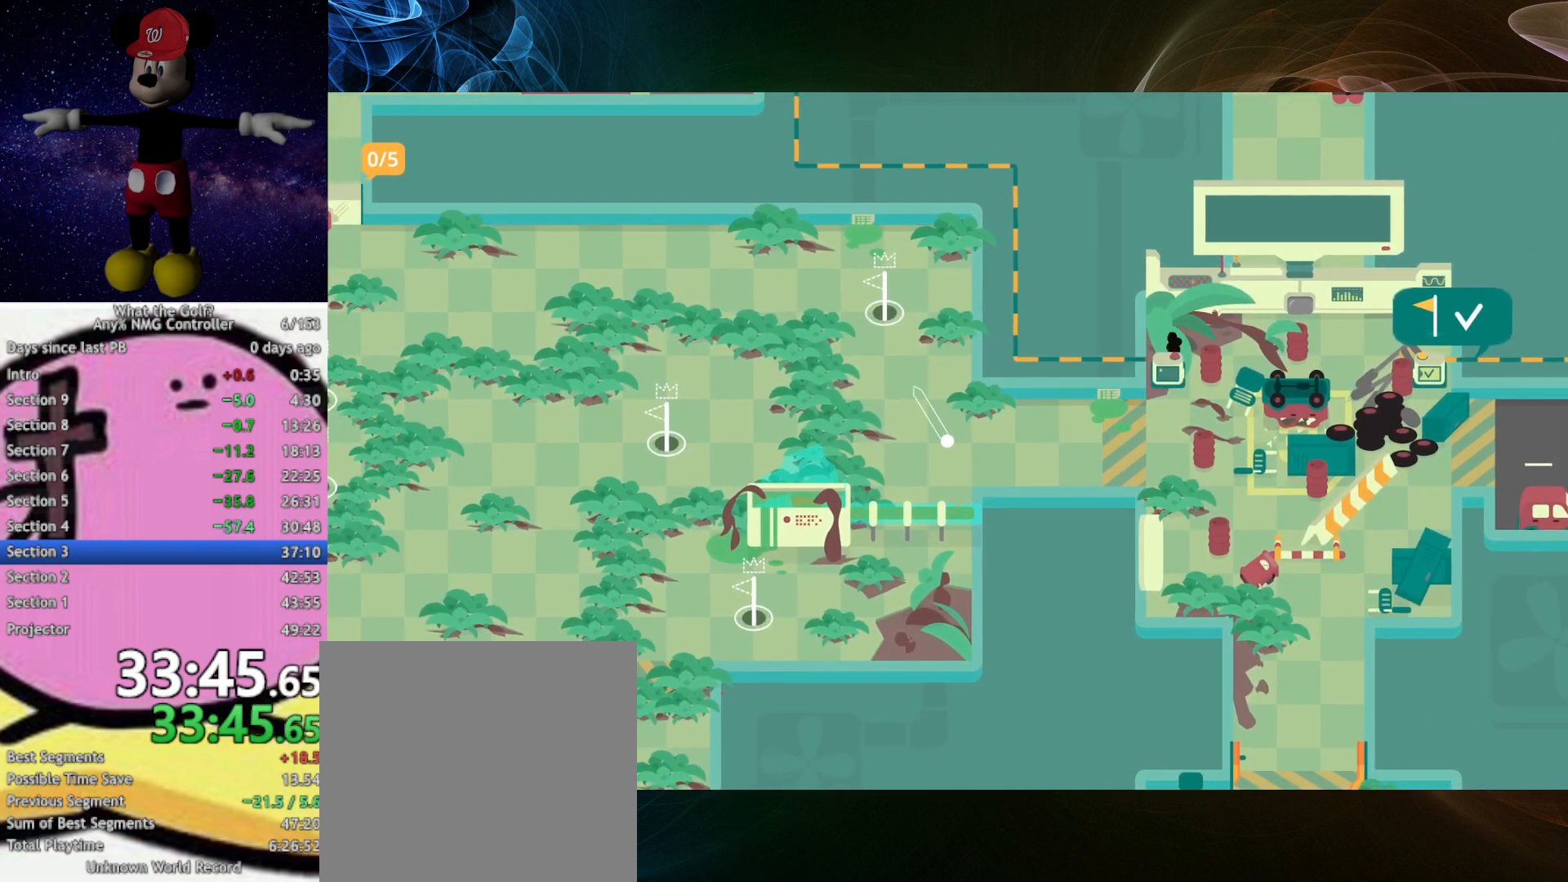
{"buttons": [], "left_stick": "up", "events": [[300, "left_stick", "up"]]}
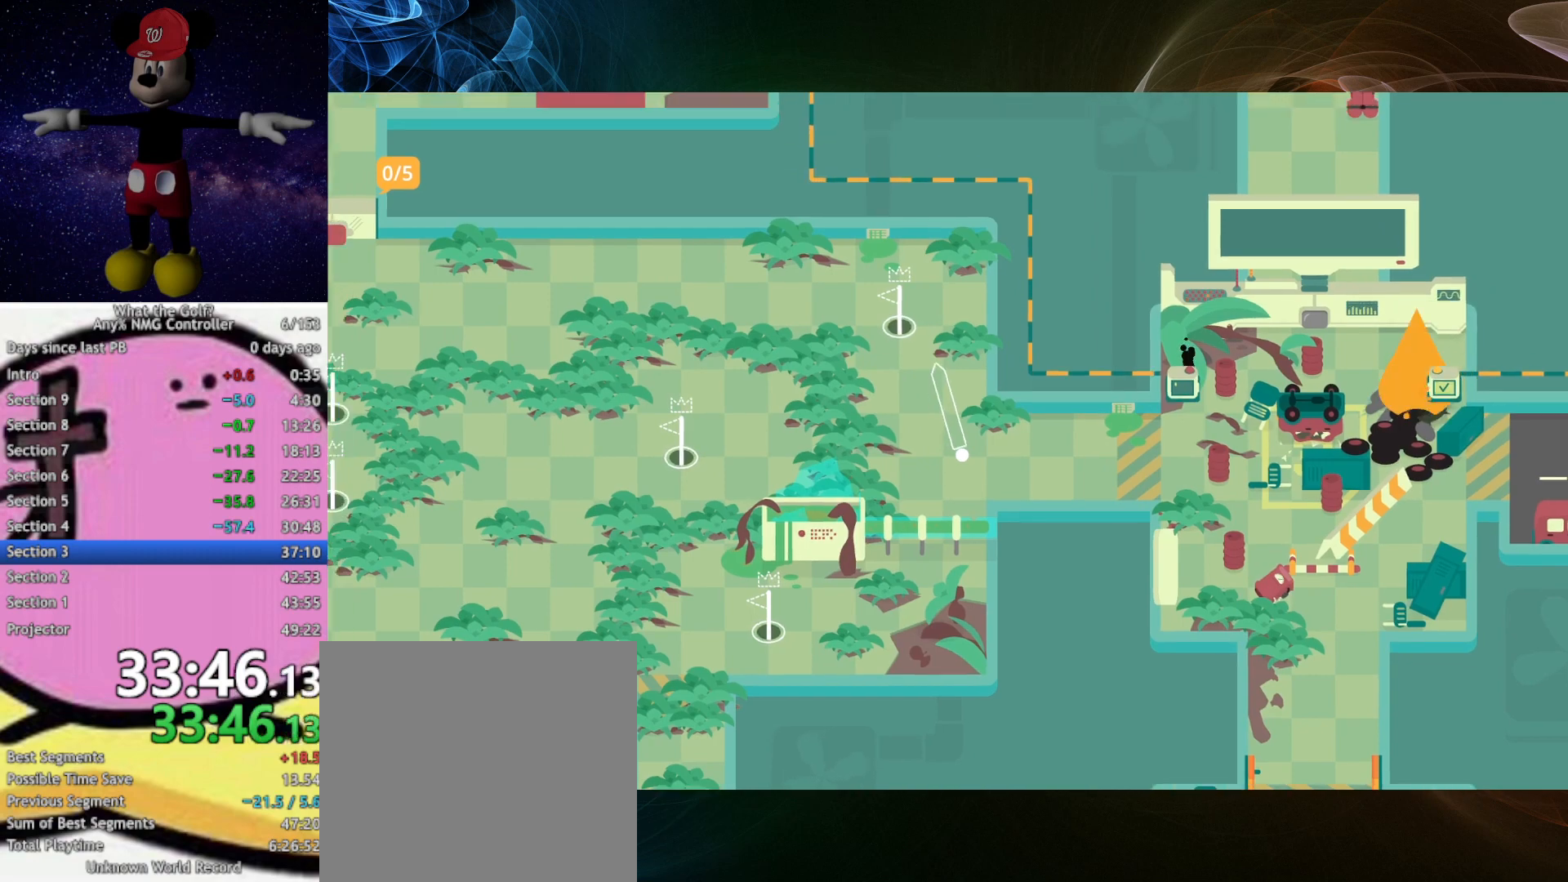
{"buttons": ["A"], "left_stick": "up", "events": [[500, "A", "down"]]}
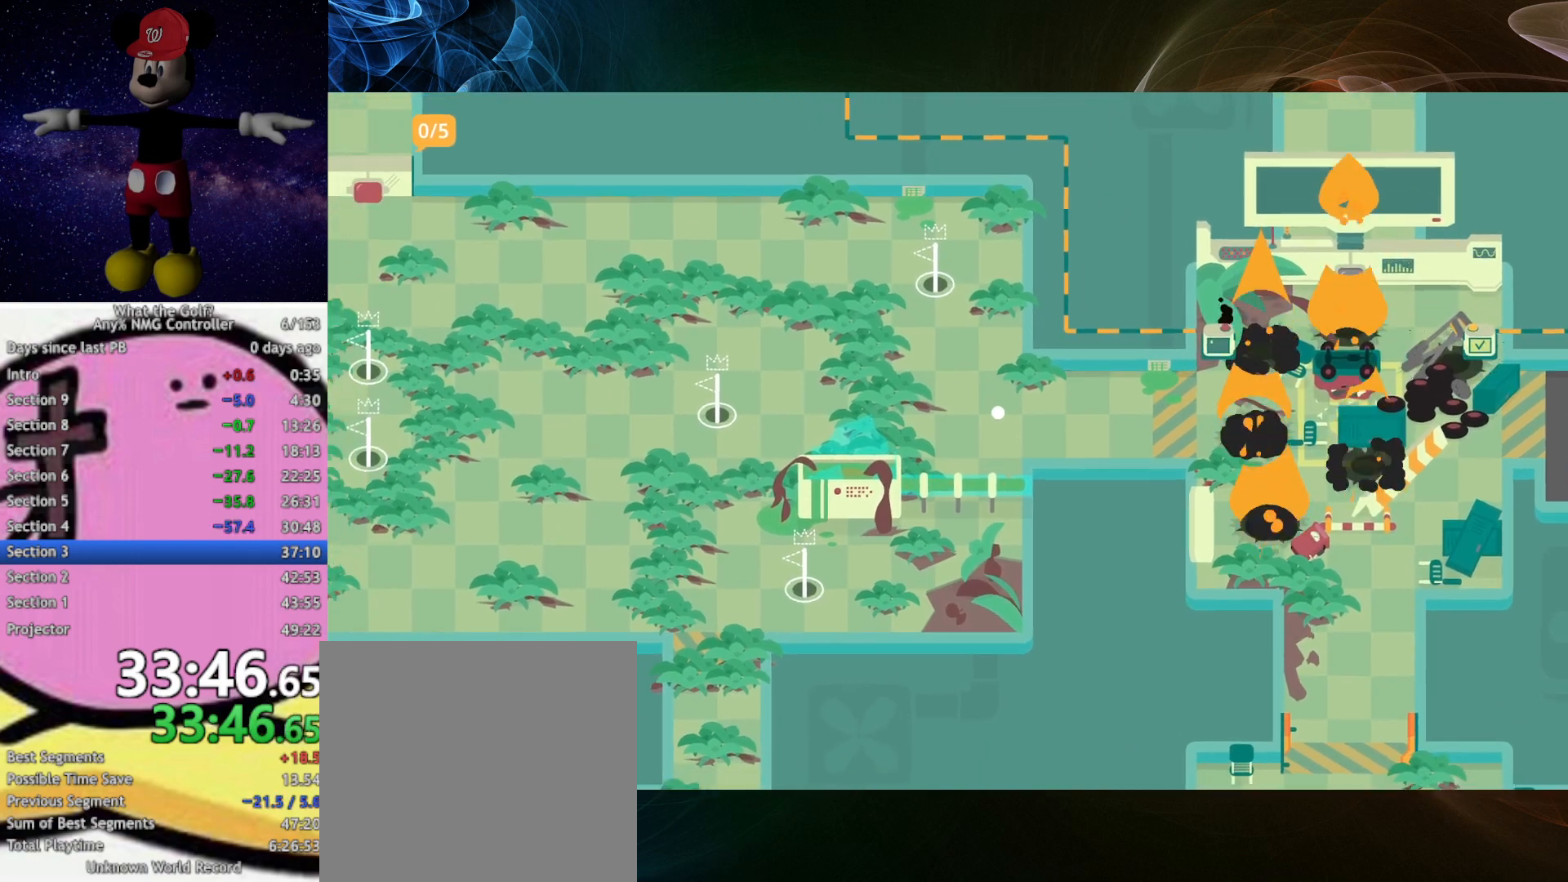
{"buttons": [], "left_stick": "up", "events": [[33, "A", "up"]]}
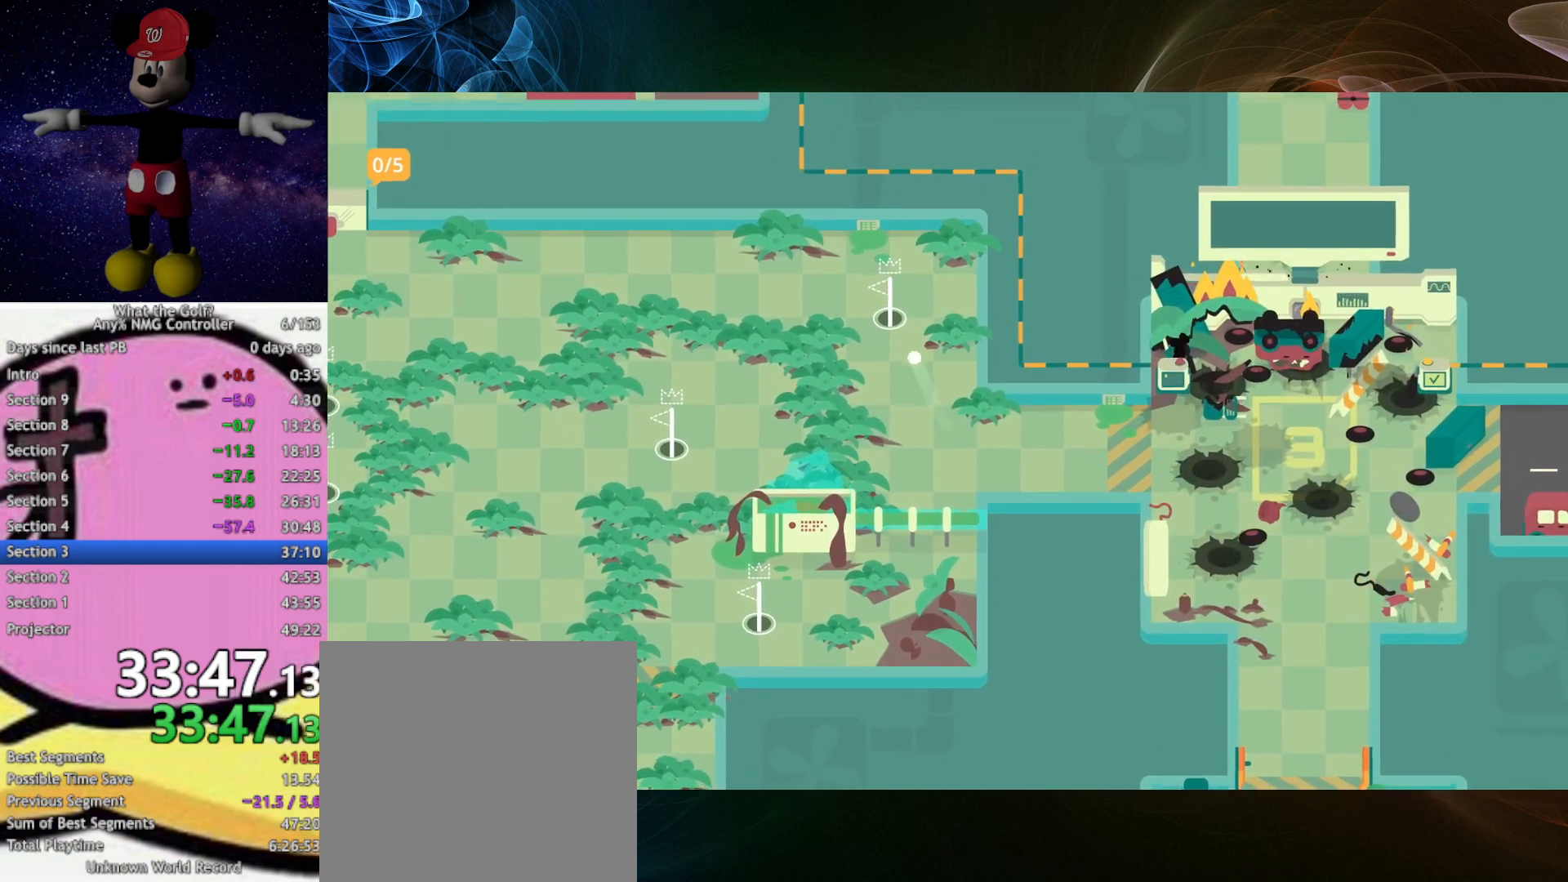
{"buttons": [], "left_stick": "center", "events": [[367, "left_stick", "center"]]}
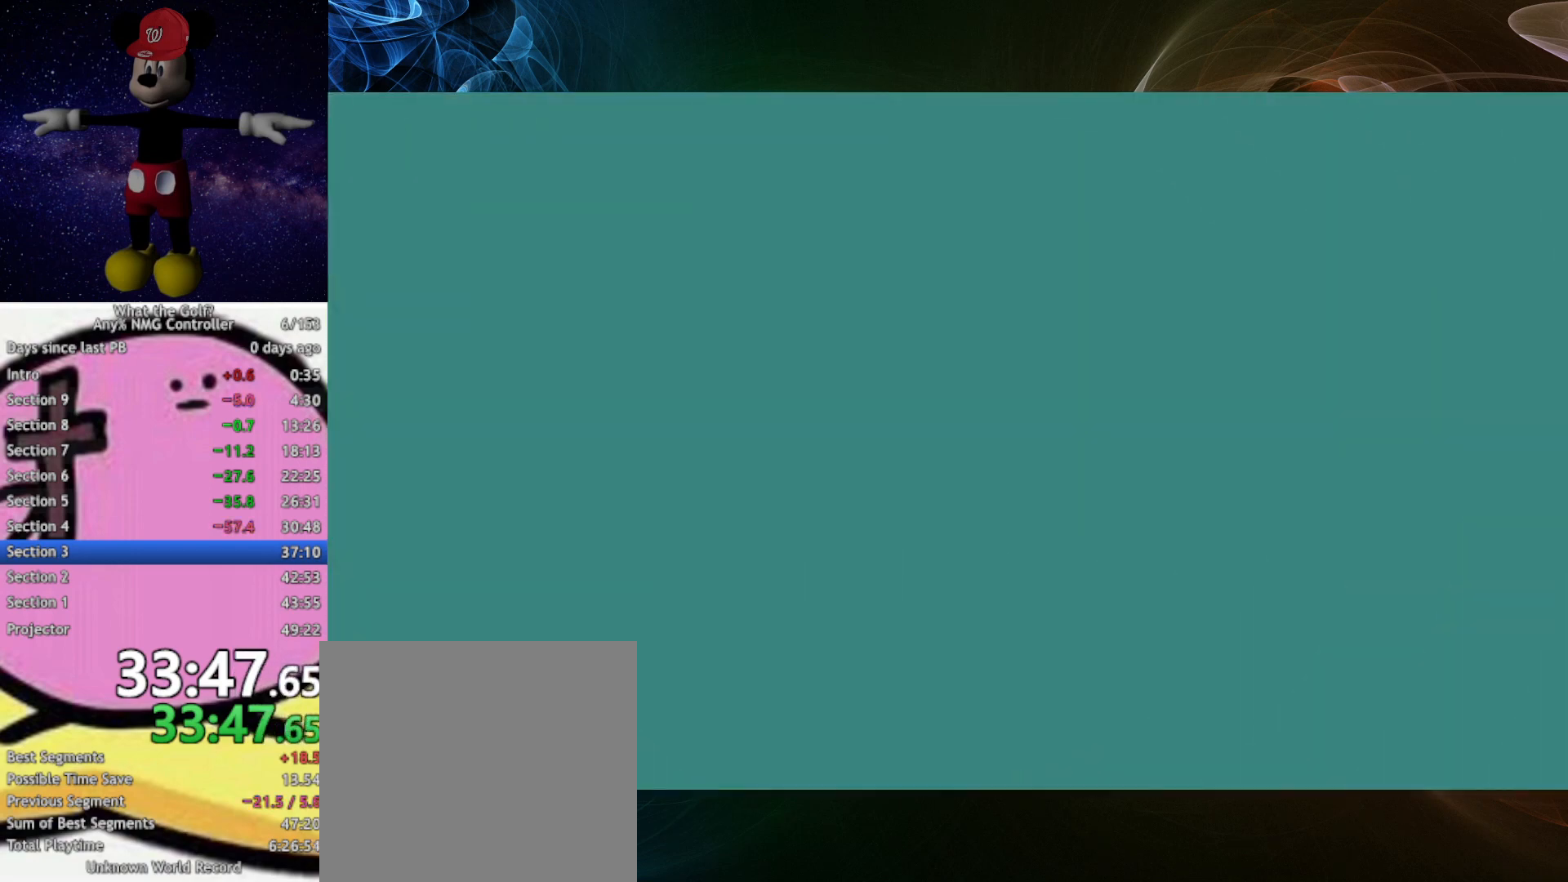
{"buttons": [], "left_stick": "up-right", "events": [[100, "left_stick", "up-right"]]}
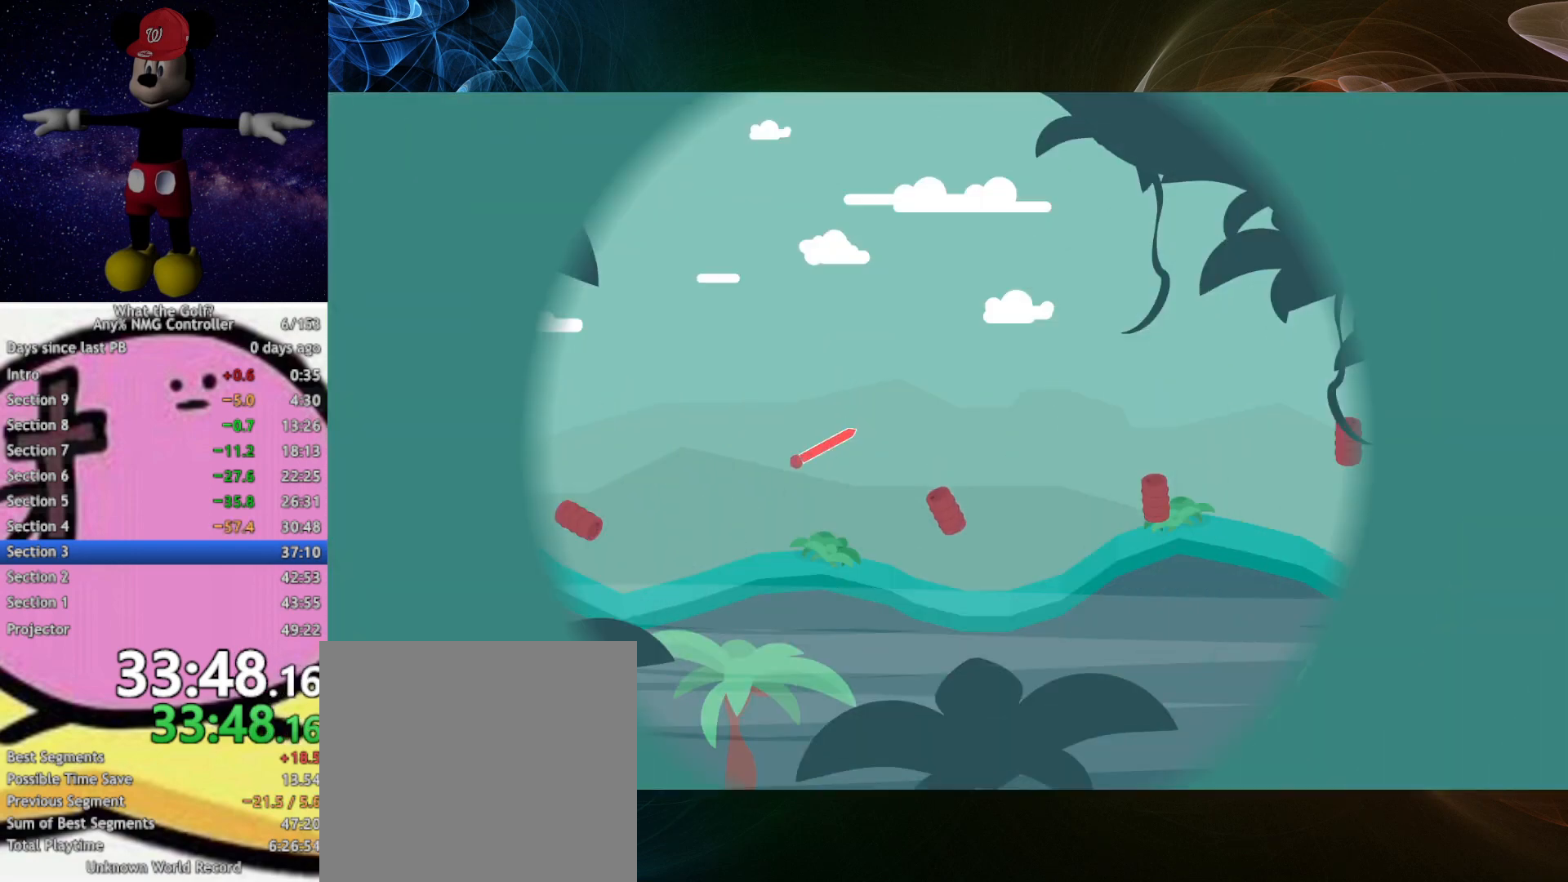
{"buttons": [], "left_stick": "right", "events": [[333, "left_stick", "right"]]}
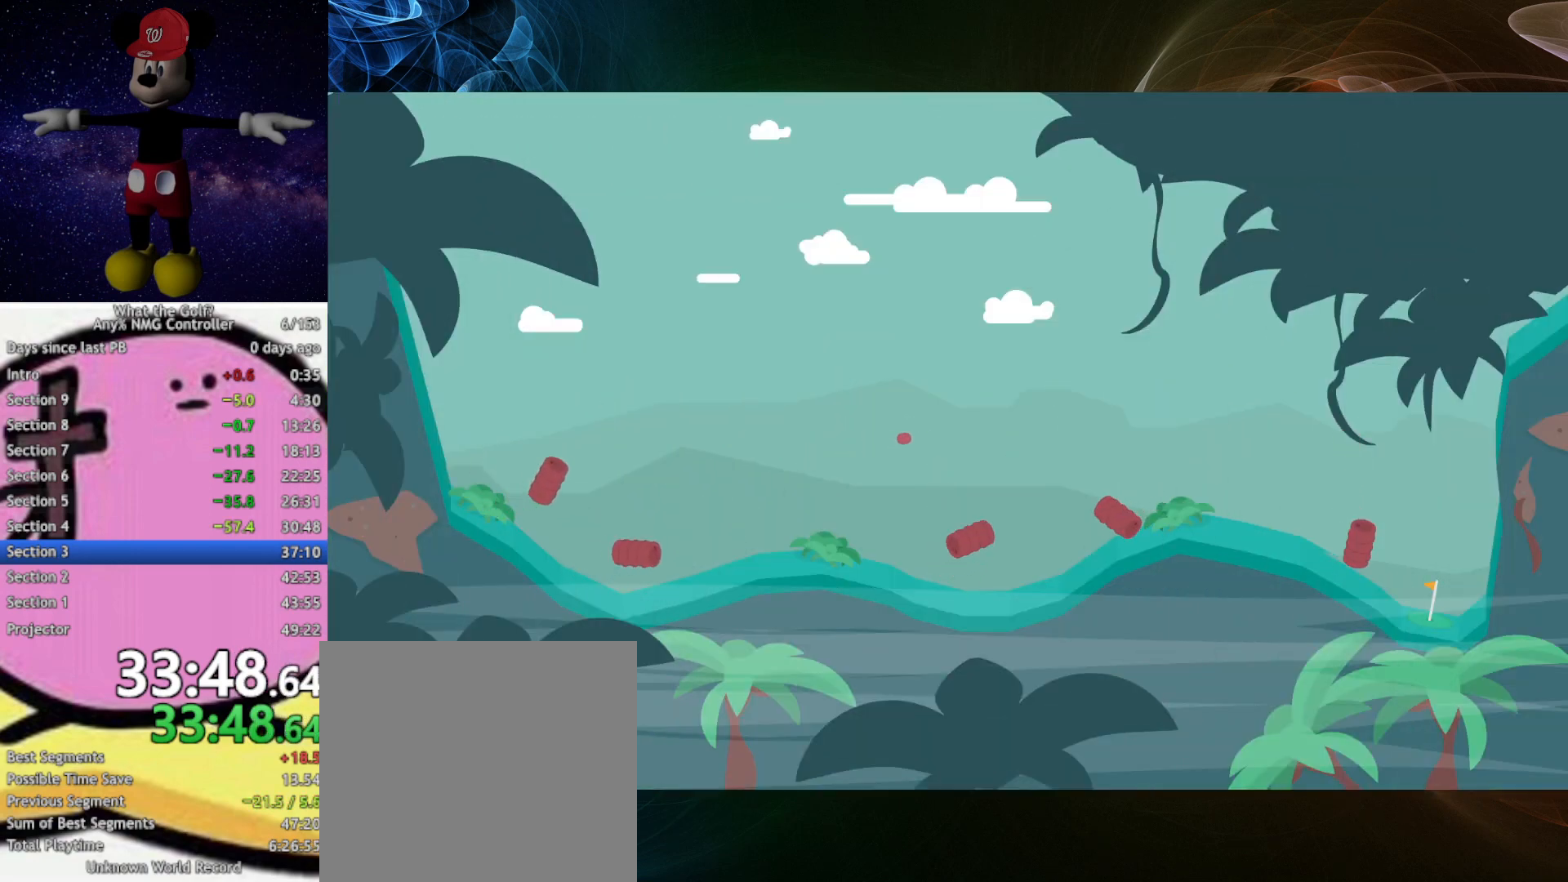
{"buttons": [], "left_stick": "right", "events": []}
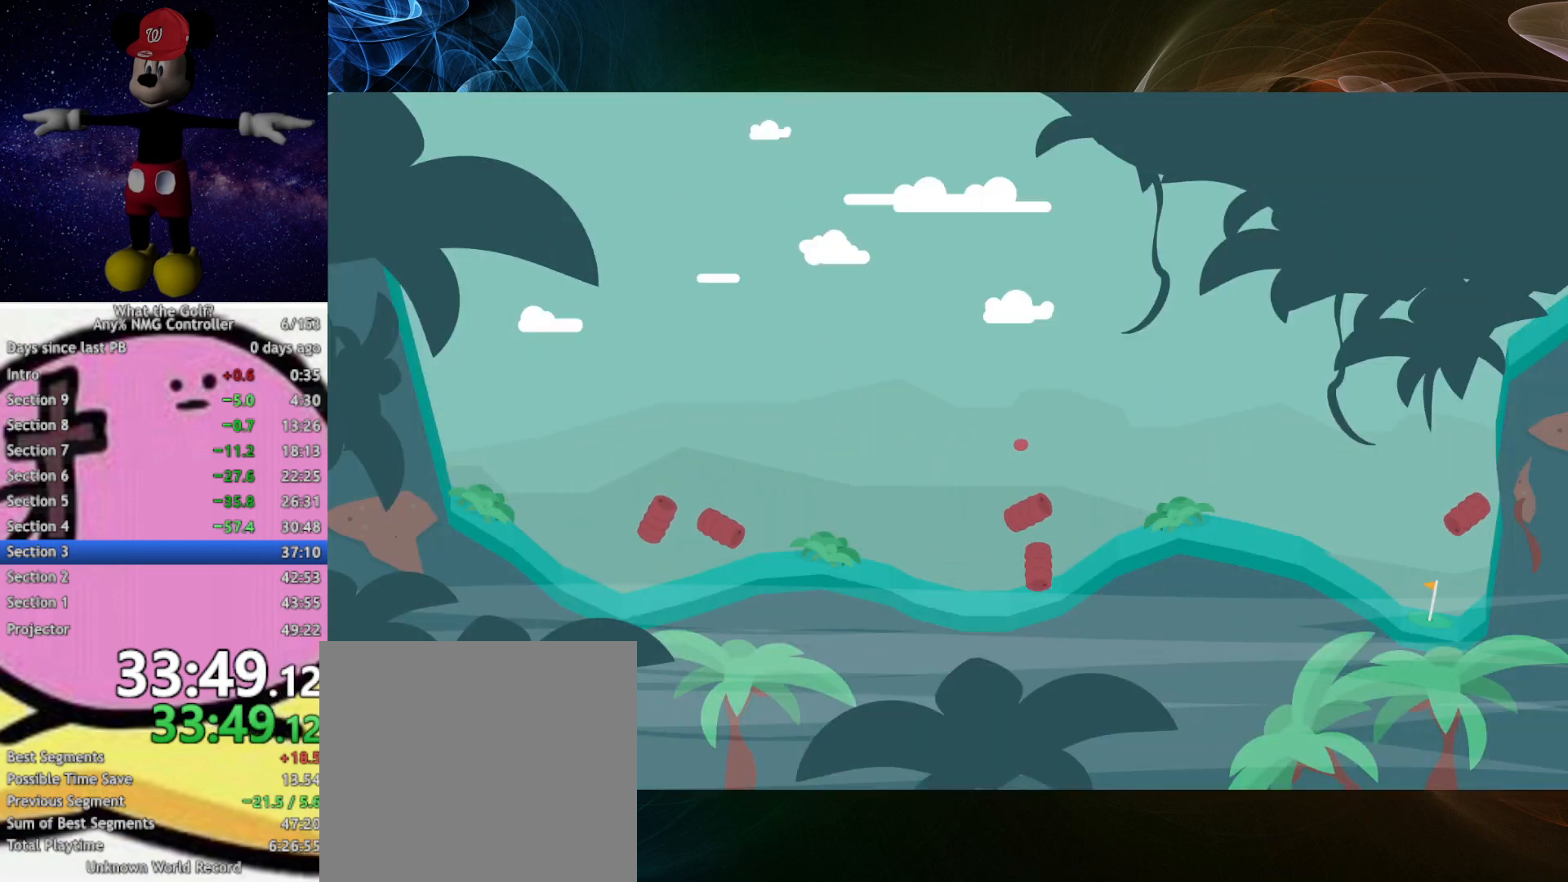
{"buttons": [], "left_stick": "right", "events": [[267, "A", "down"], [300, "A", "up"]]}
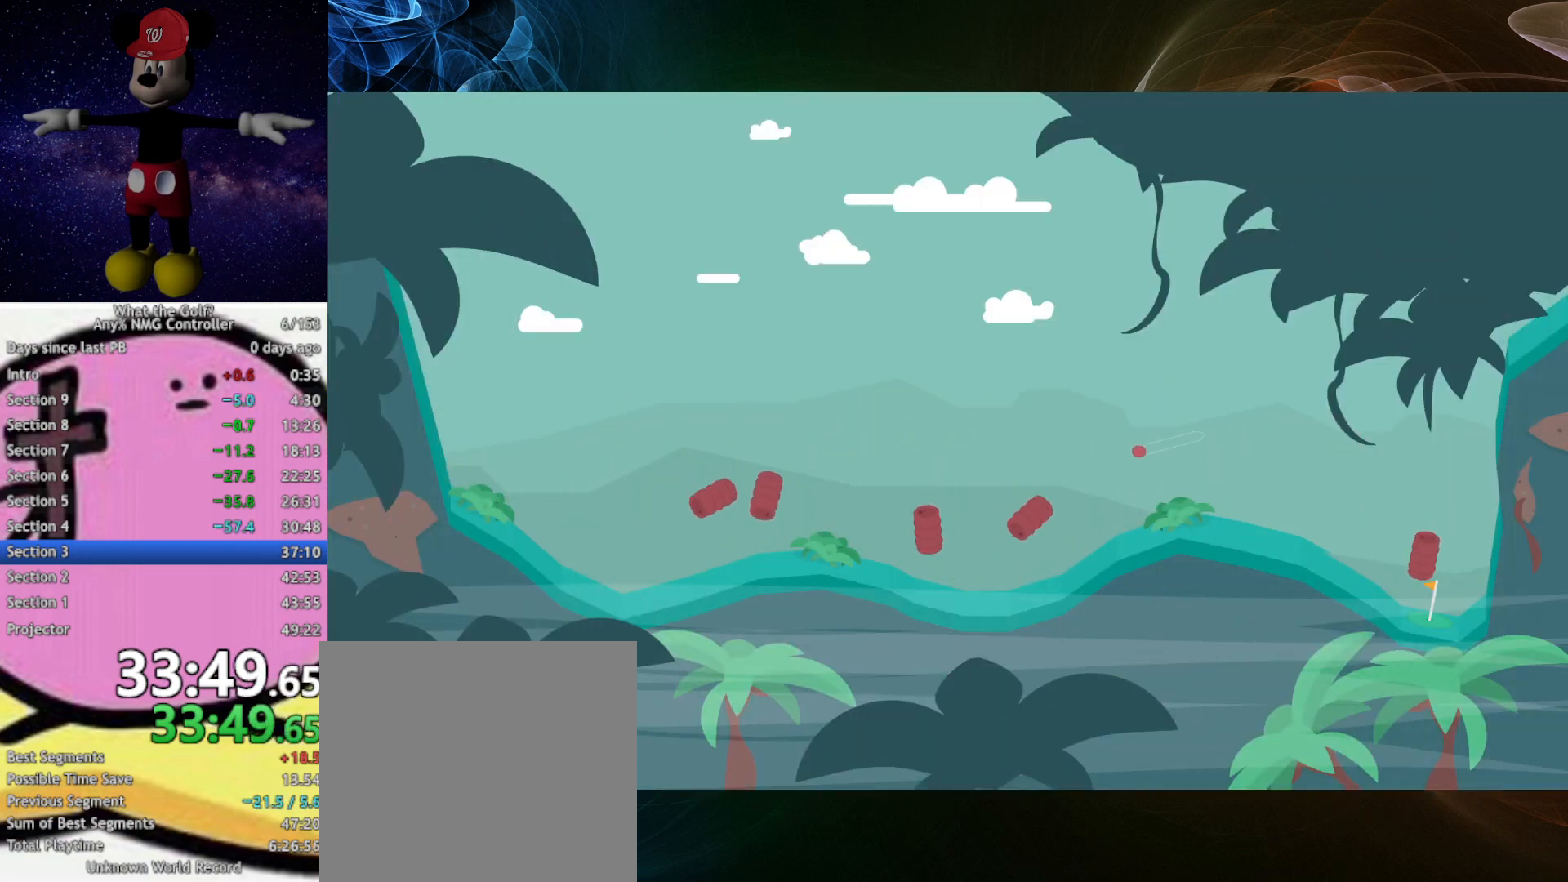
{"buttons": ["A"], "left_stick": "down-right", "events": [[267, "left_stick", "down-right"], [300, "A", "down"]]}
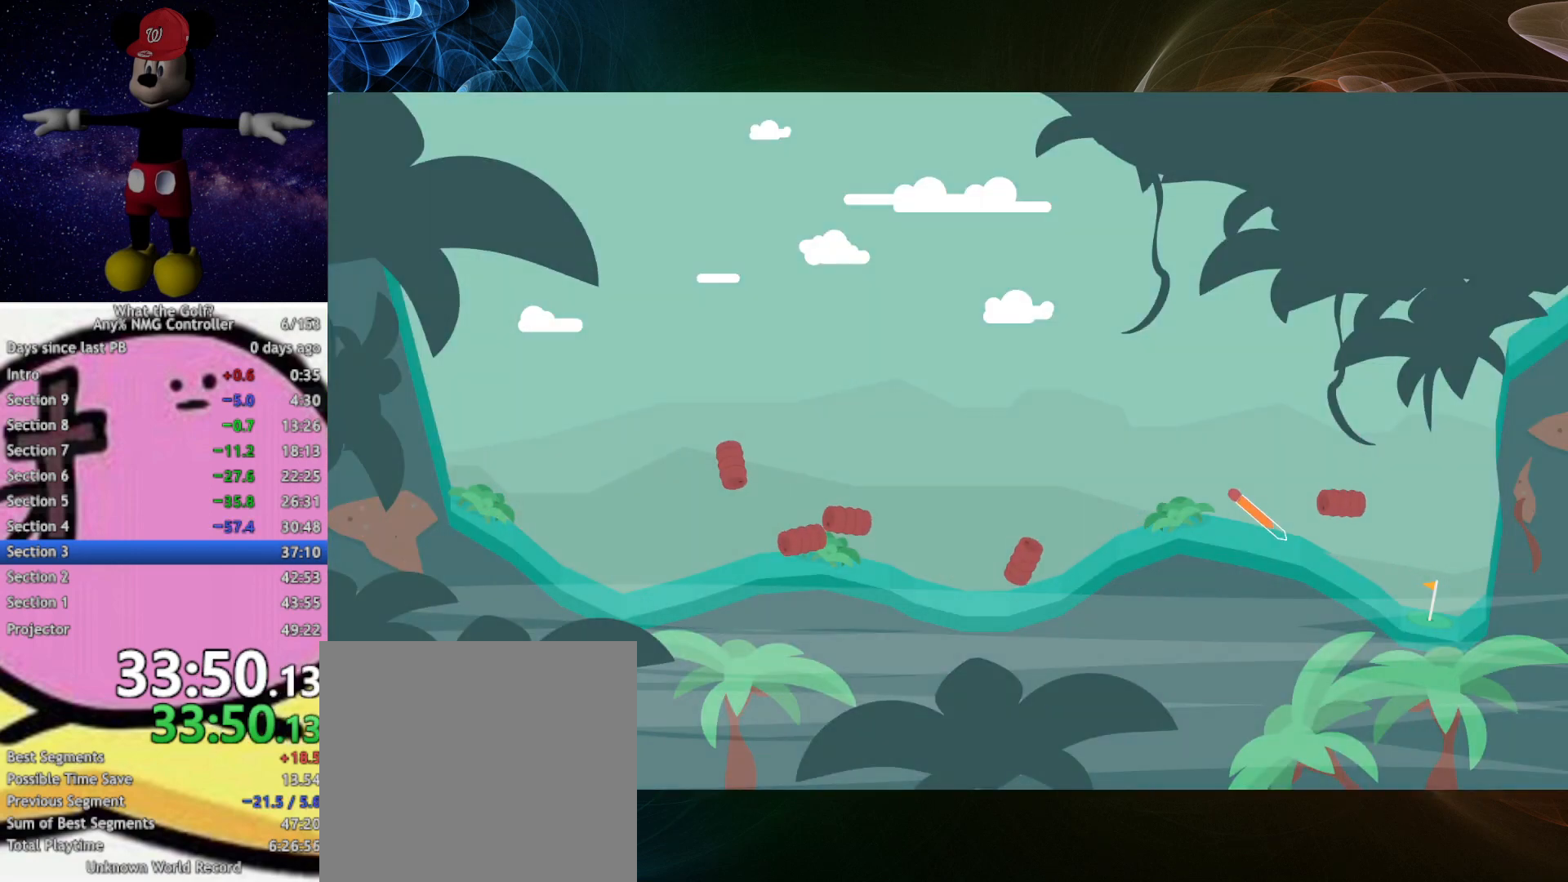
{"buttons": ["A"], "left_stick": "down-right", "events": [[367, "A", "up"], [433, "A", "down"]]}
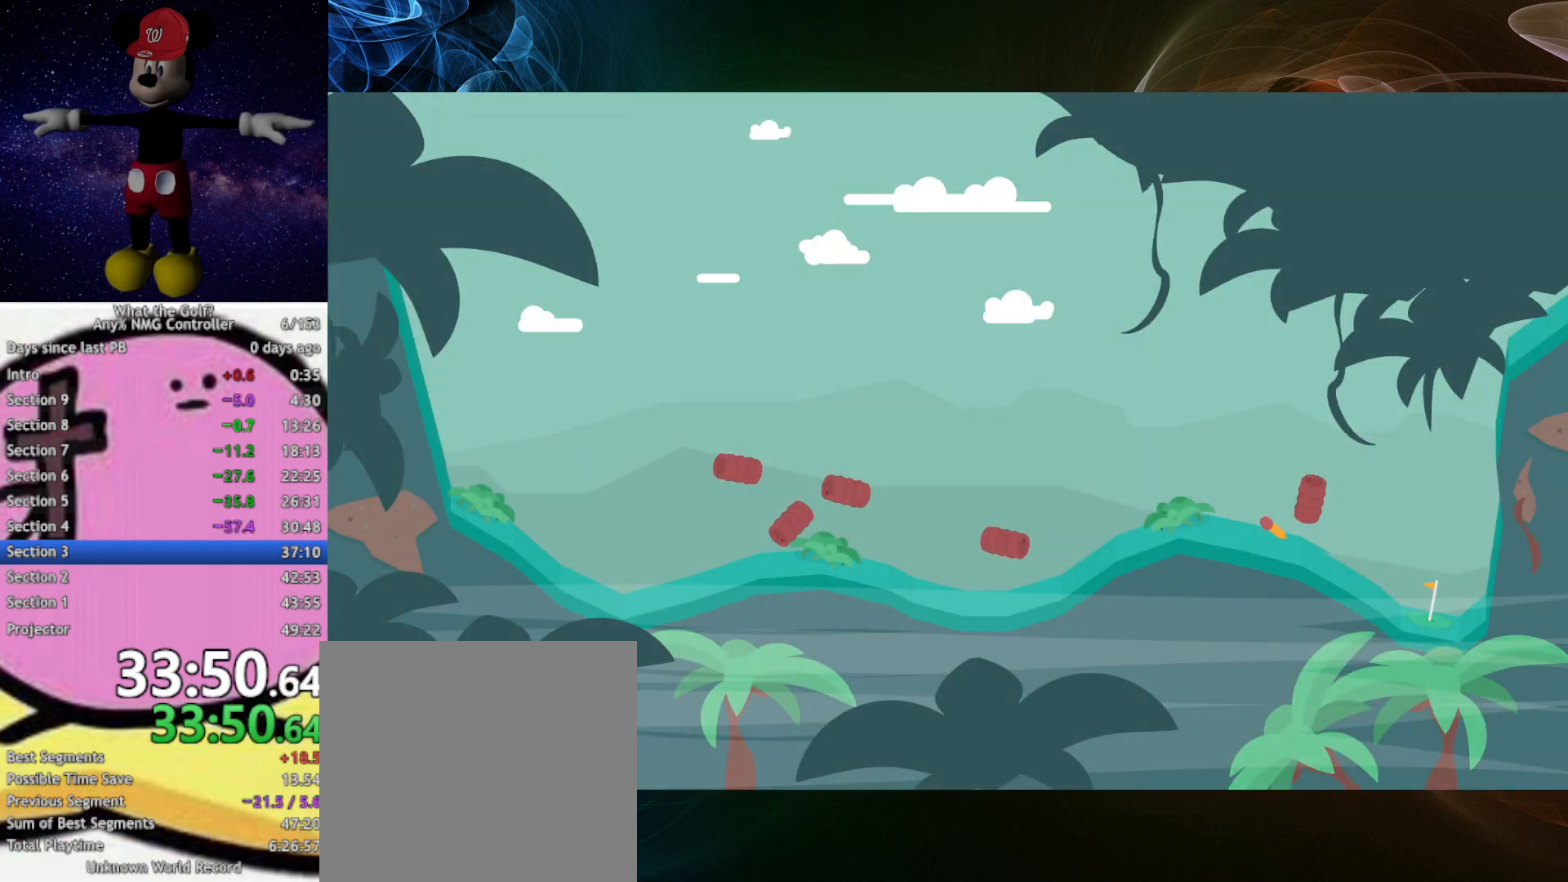
{"buttons": [], "left_stick": "down-right", "events": [[367, "A", "up"]]}
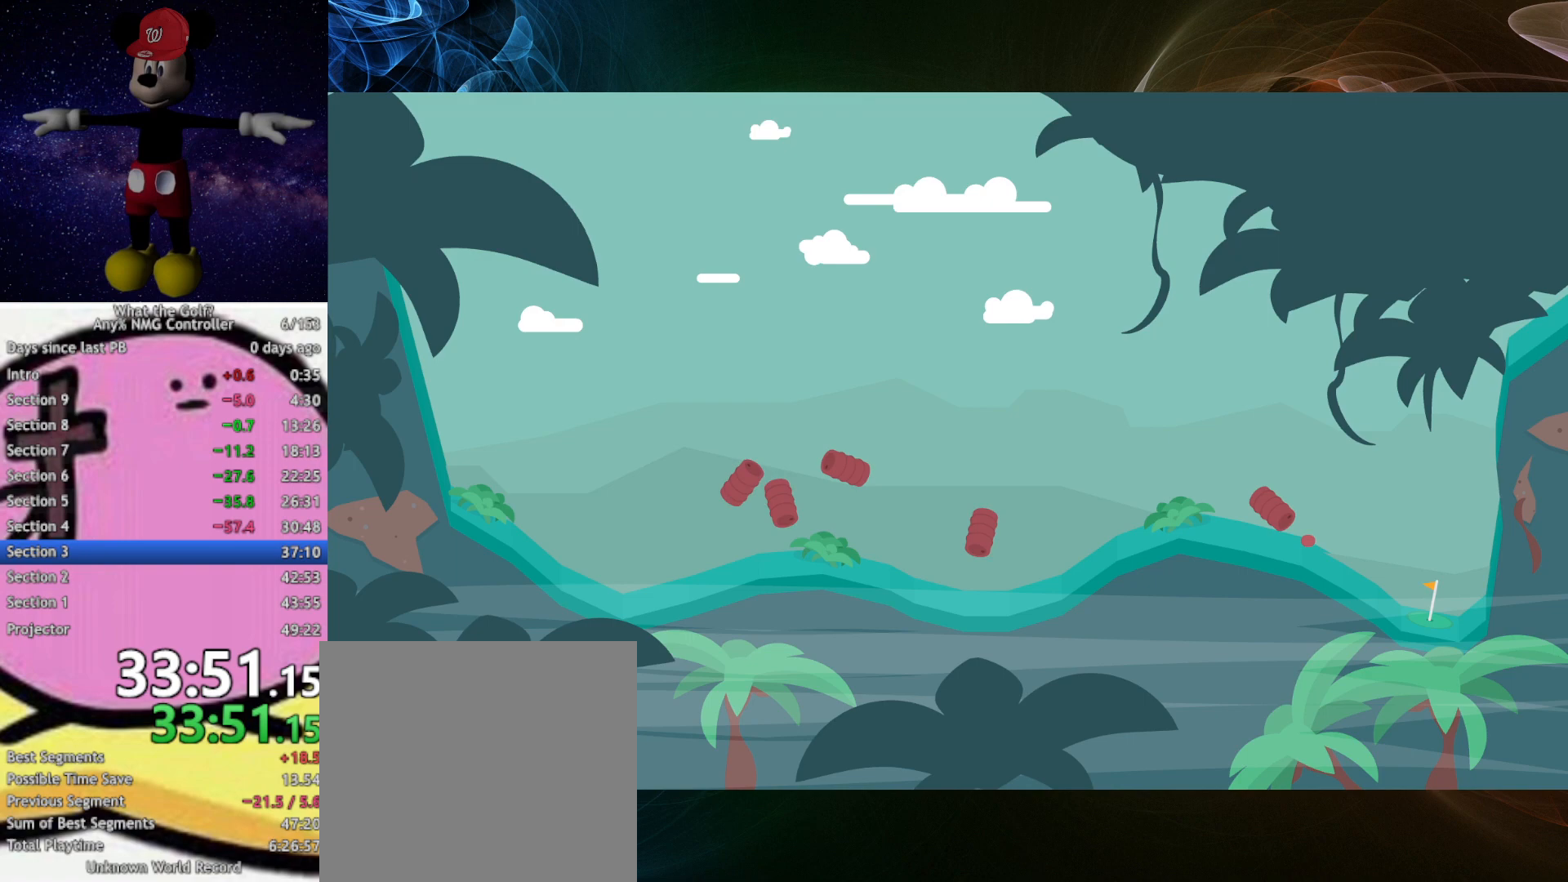
{"buttons": [], "left_stick": "down-right", "events": []}
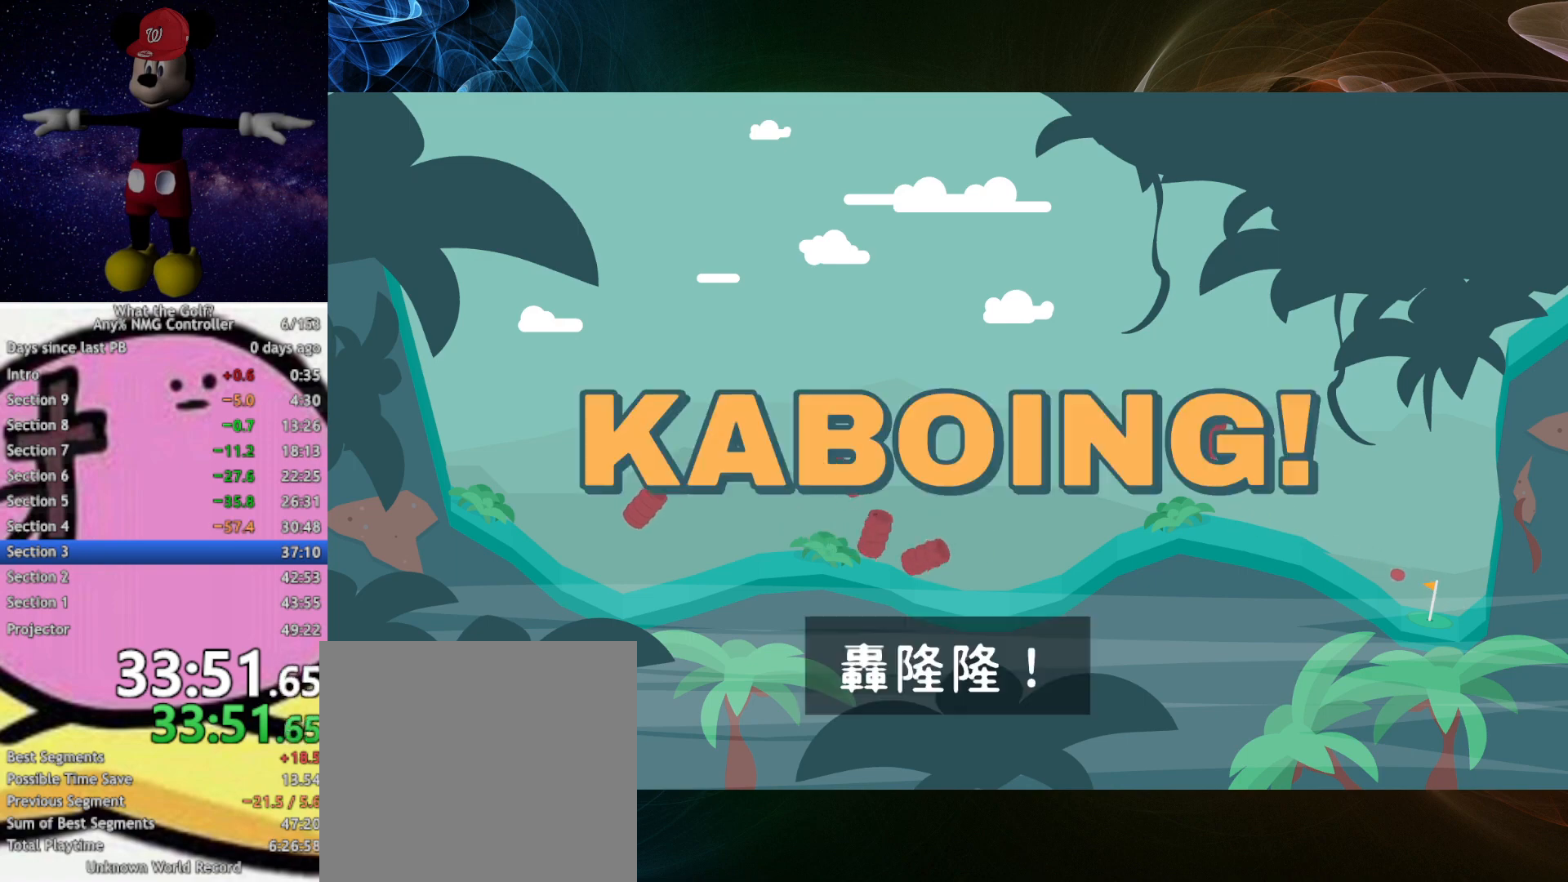
{"buttons": [], "left_stick": "center", "events": [[133, "left_stick", "center"]]}
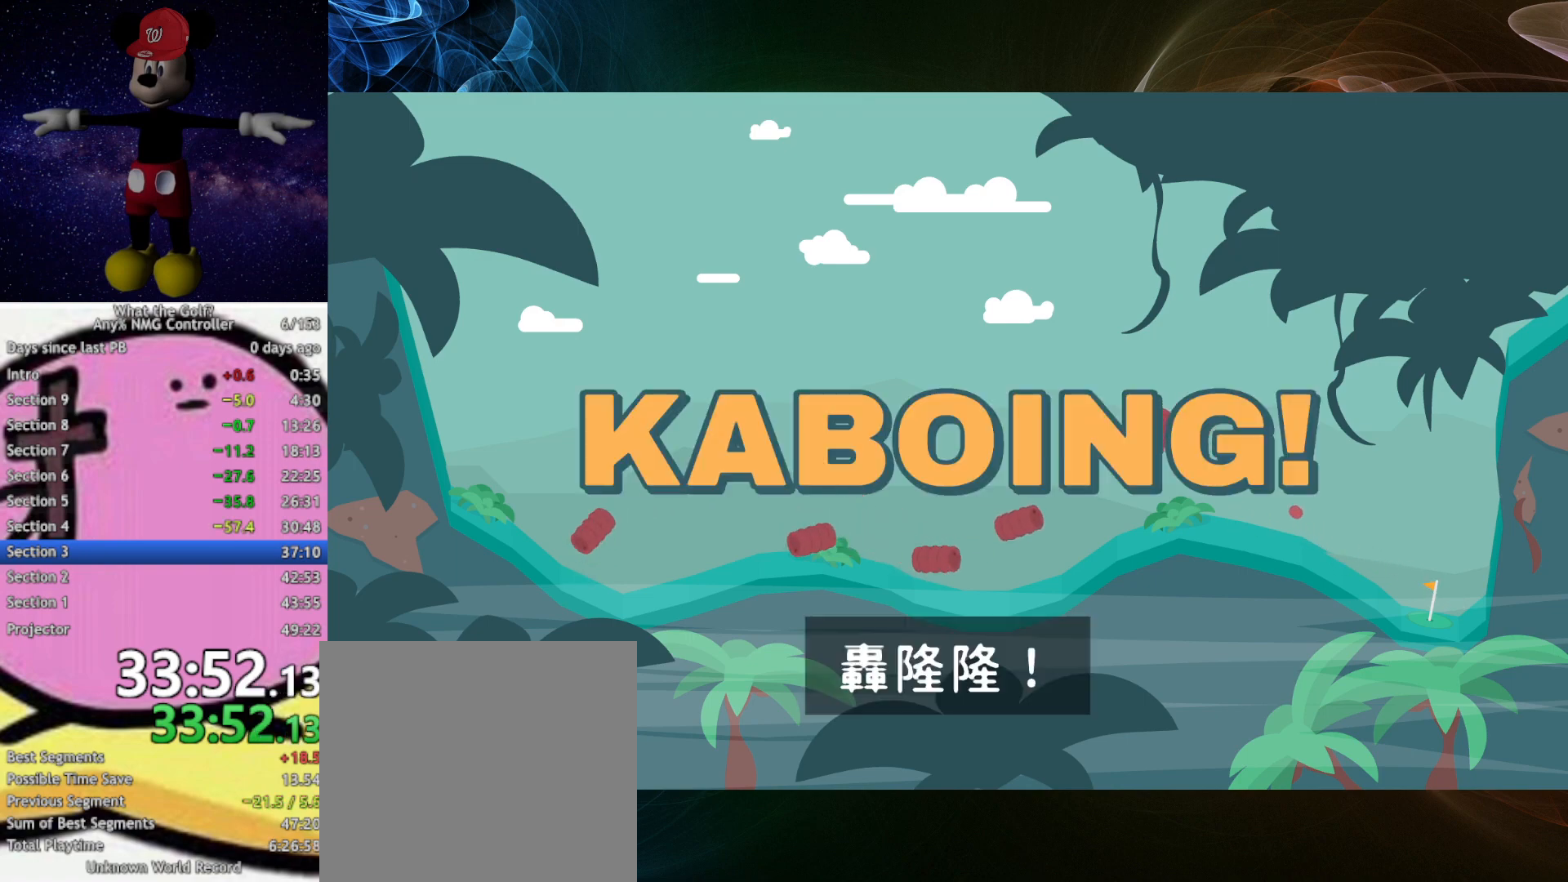
{"buttons": [], "left_stick": "center", "events": []}
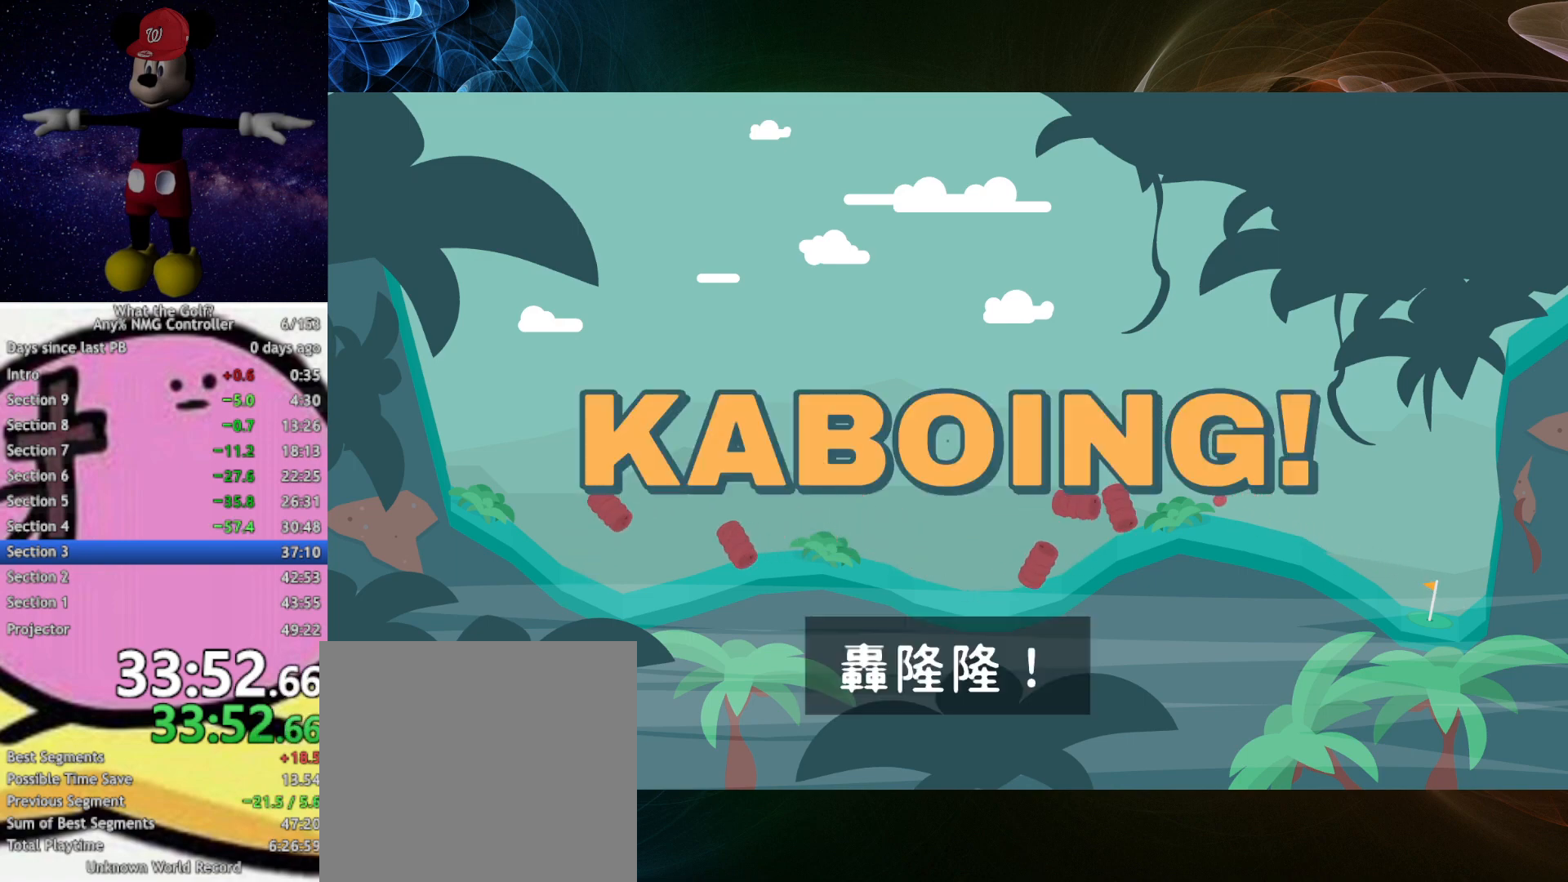
{"buttons": [], "left_stick": "center", "events": []}
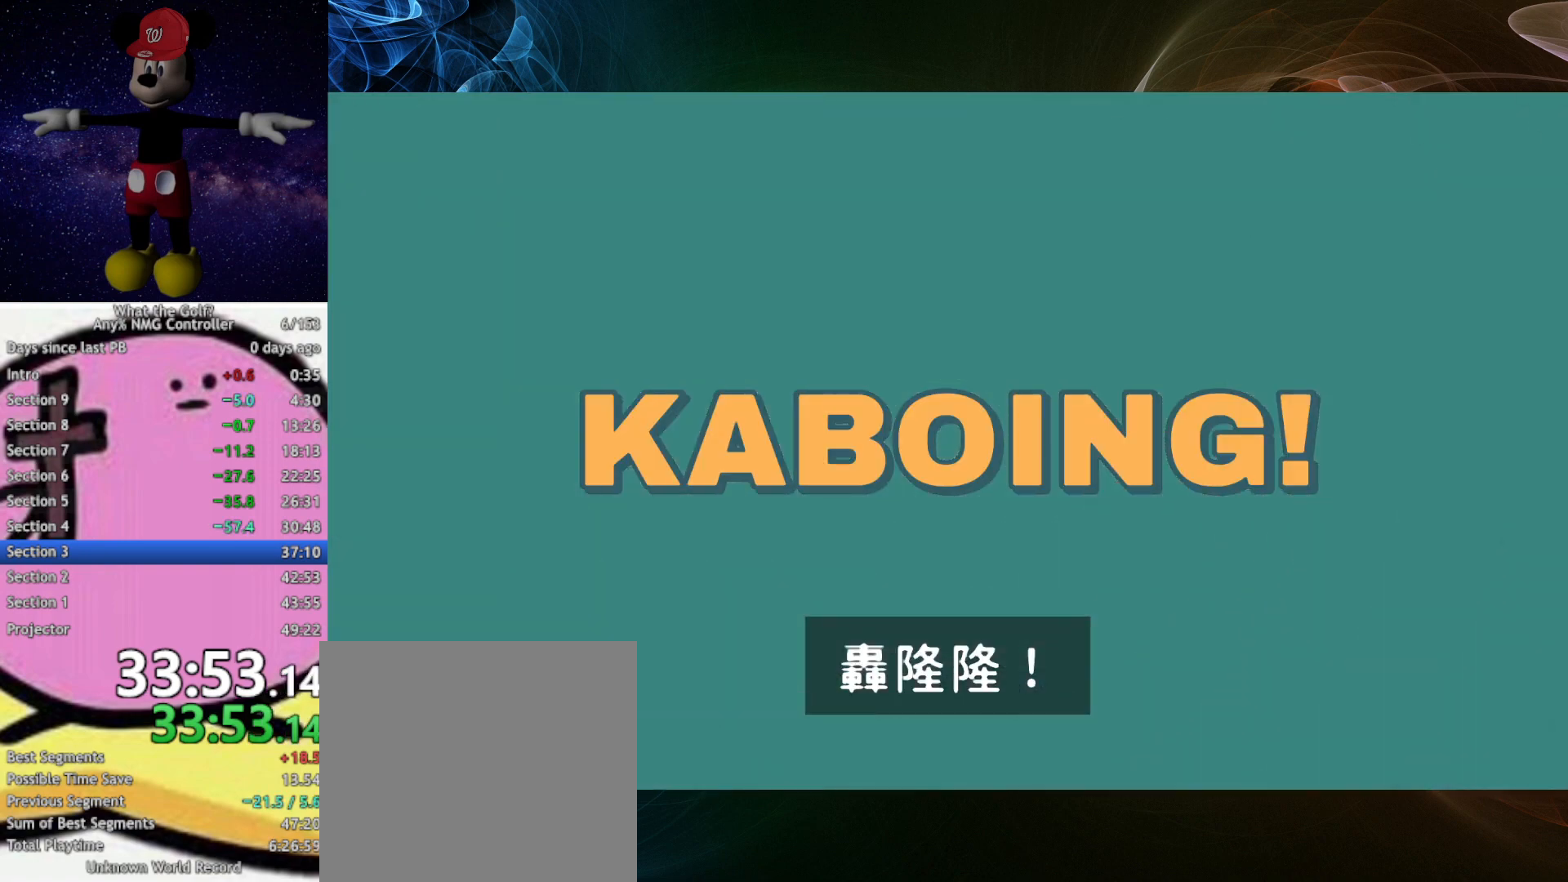
{"buttons": [], "left_stick": "center", "events": []}
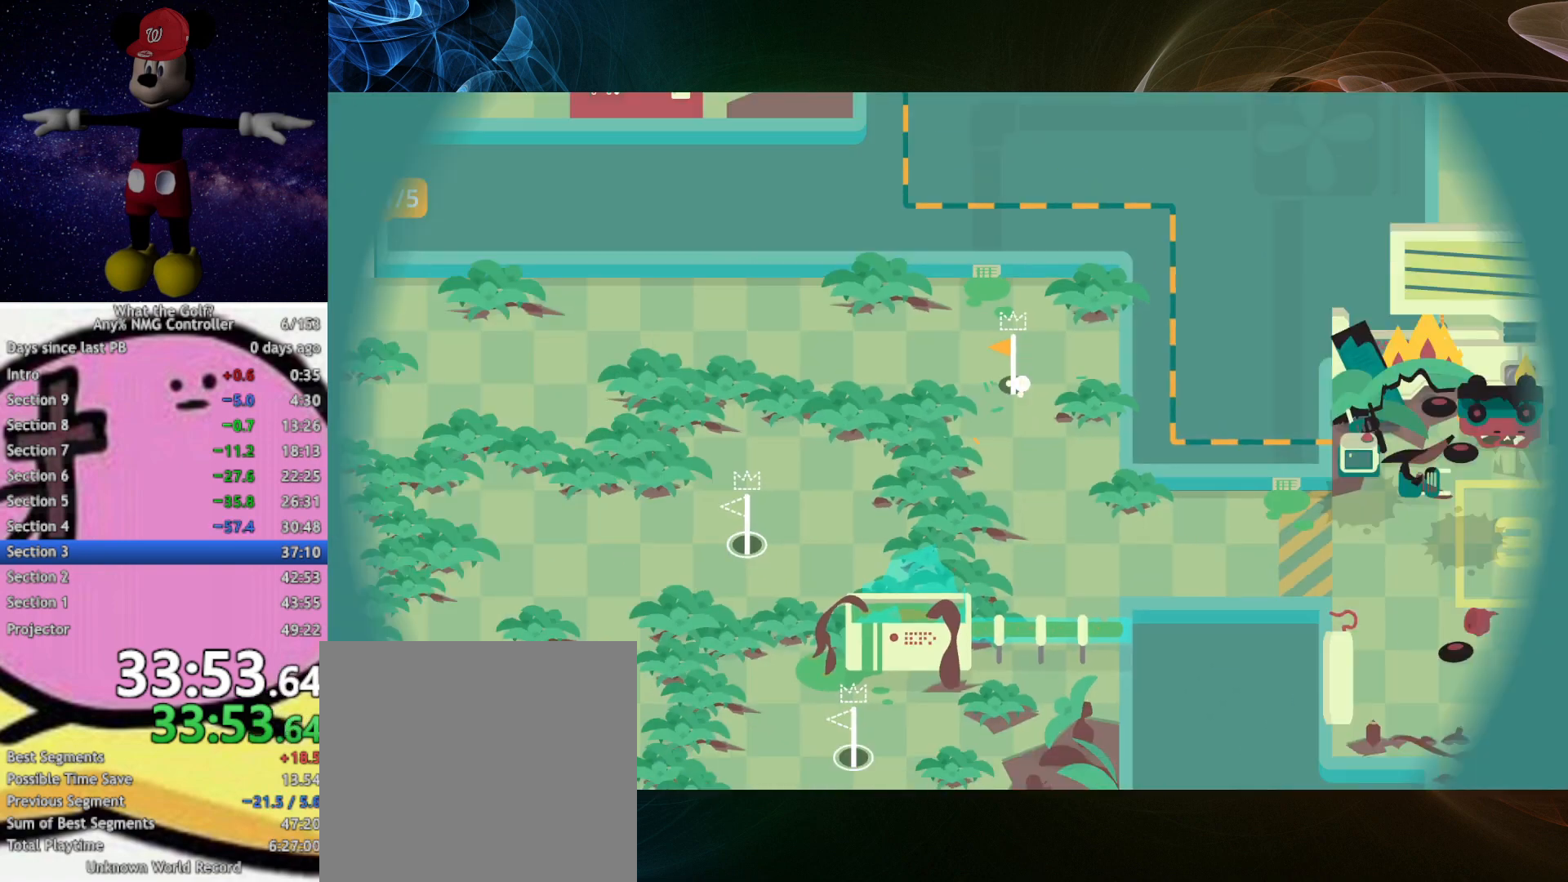
{"buttons": [], "left_stick": "up-left", "events": [[267, "left_stick", "left"], [333, "left_stick", "up-left"]]}
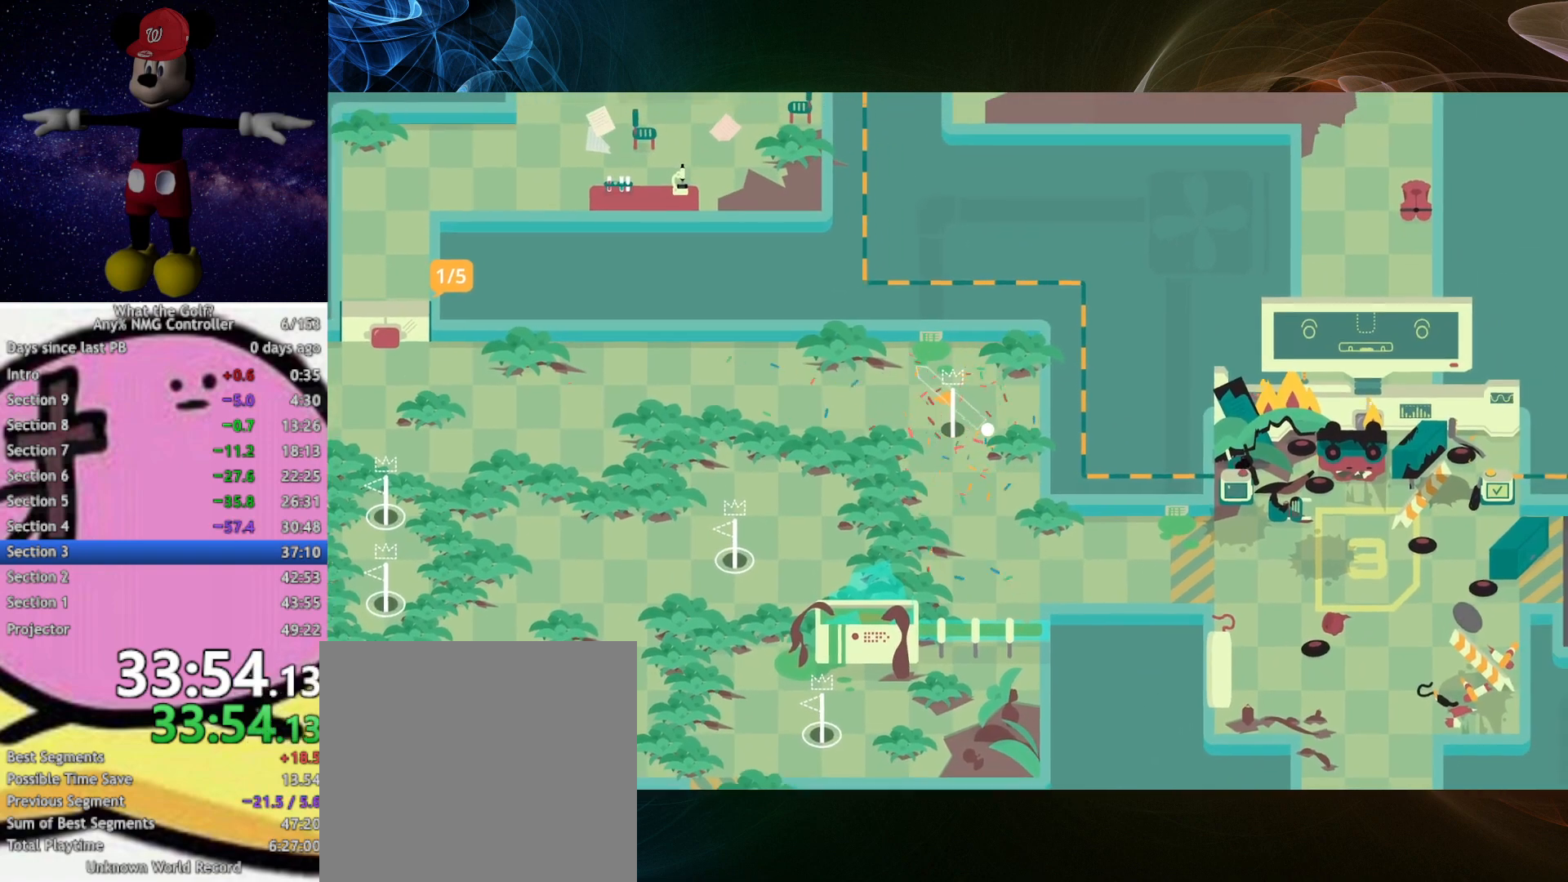
{"buttons": [], "left_stick": "left", "events": [[367, "left_stick", "left"]]}
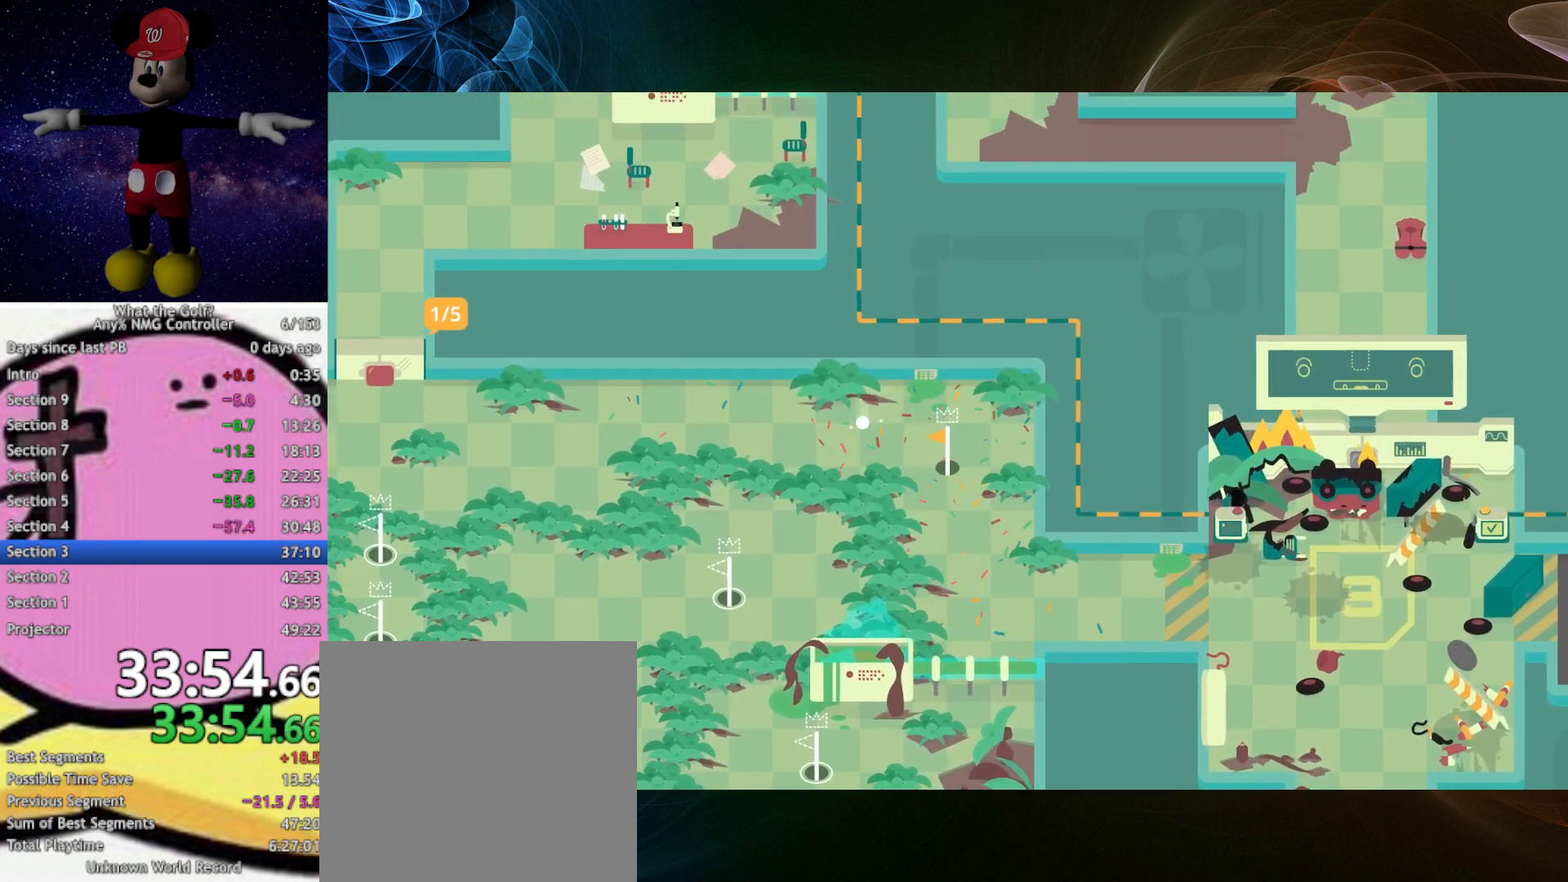
{"buttons": [], "left_stick": "left", "events": [[233, "A", "down"], [267, "A", "up"]]}
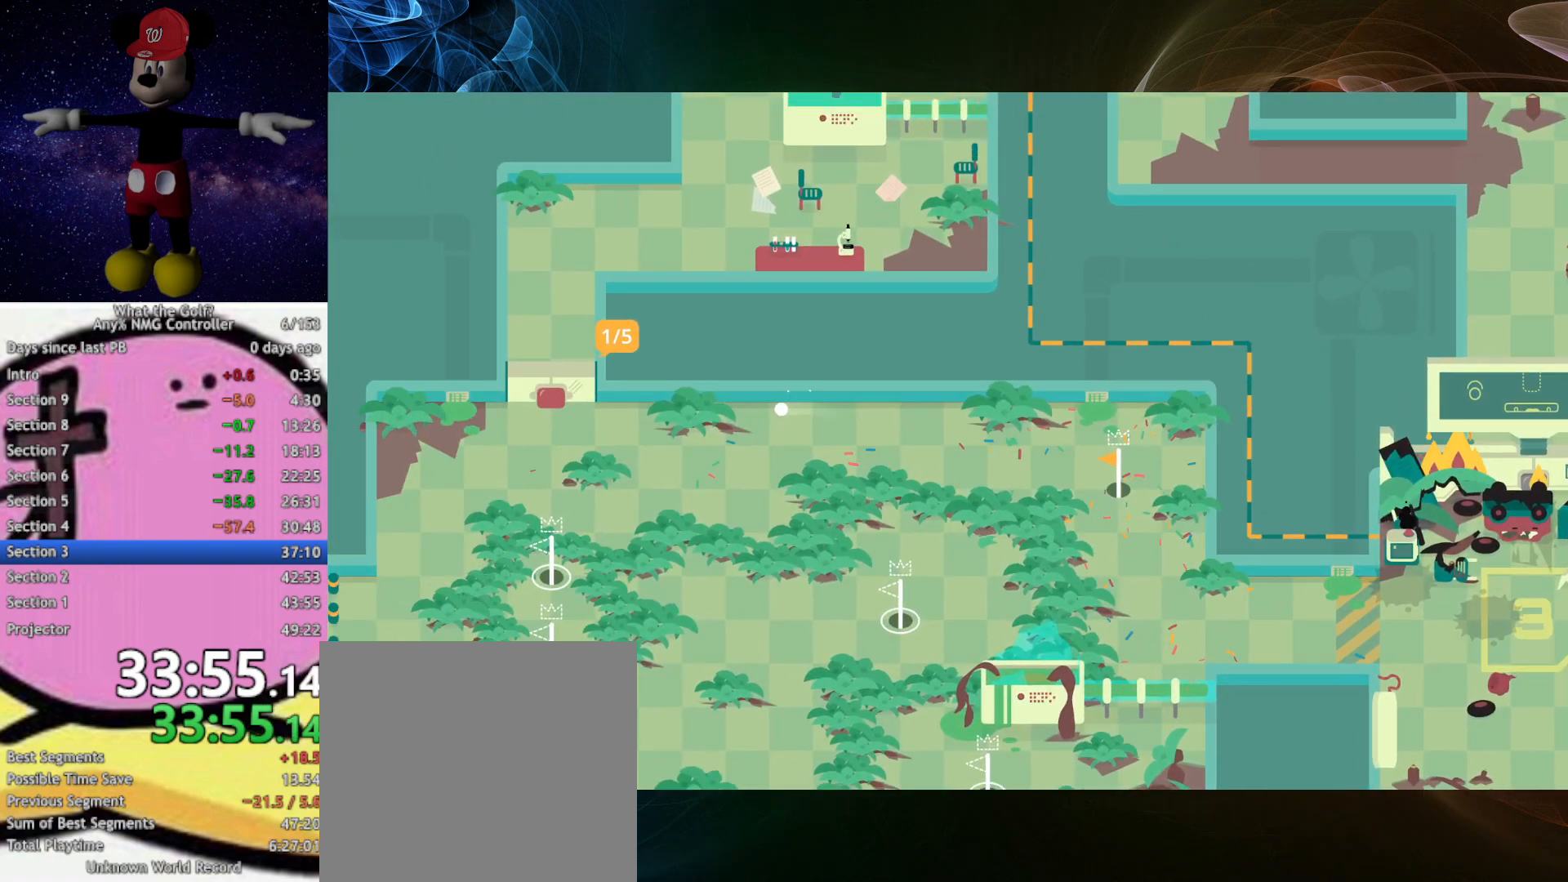
{"buttons": [], "left_stick": "left", "events": [[133, "A", "down"], [167, "A", "up"], [333, "A", "down"], [367, "A", "up"]]}
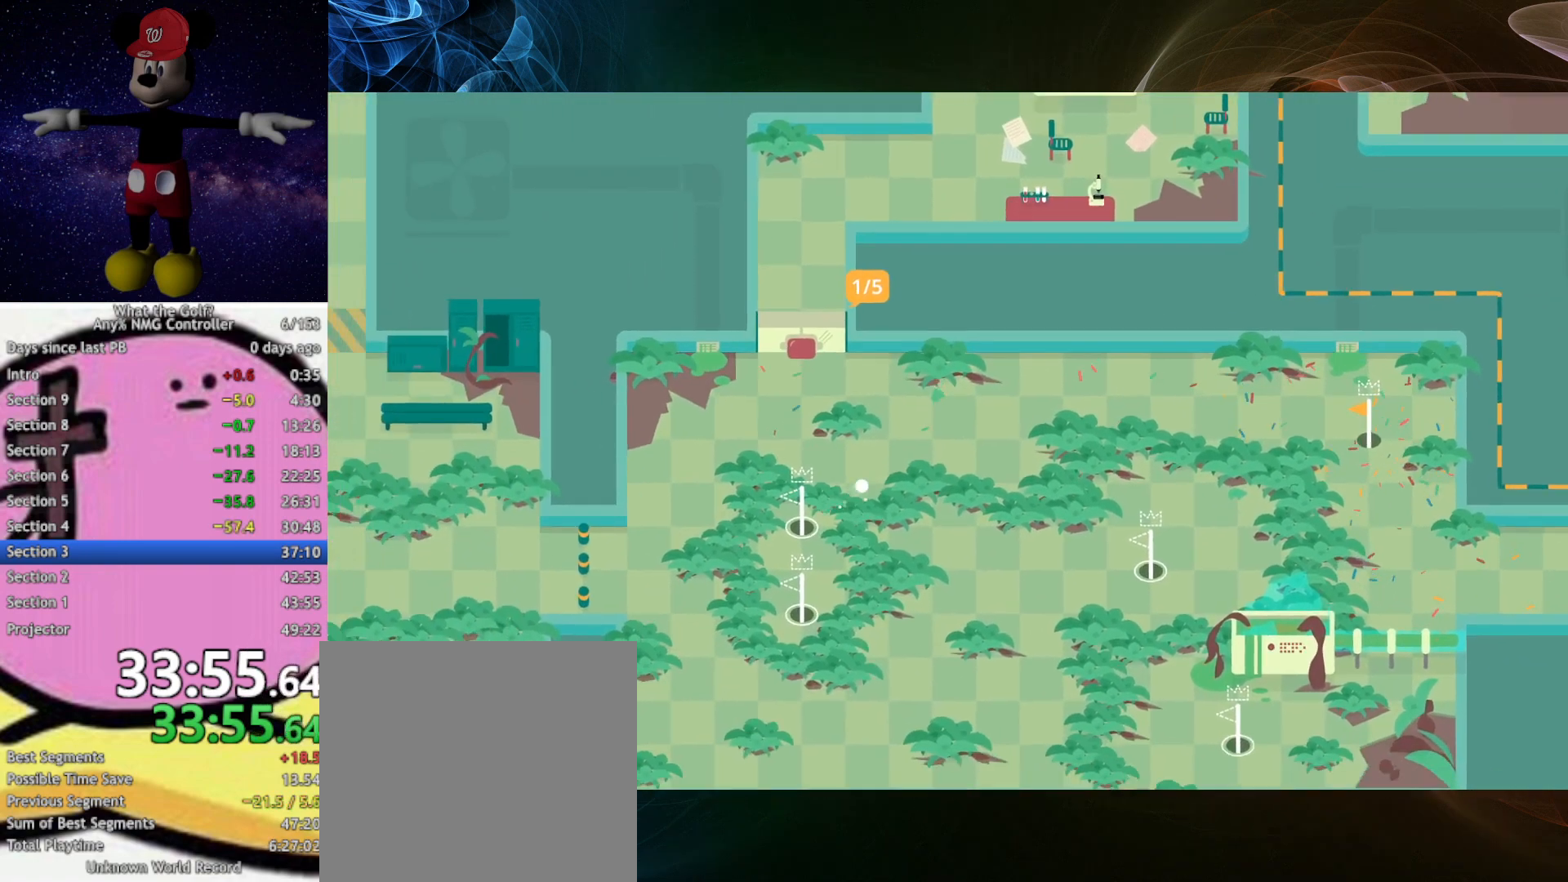
{"buttons": [], "left_stick": "left", "events": [[33, "A", "down"], [67, "A", "up"], [467, "A", "down"], [500, "A", "up"]]}
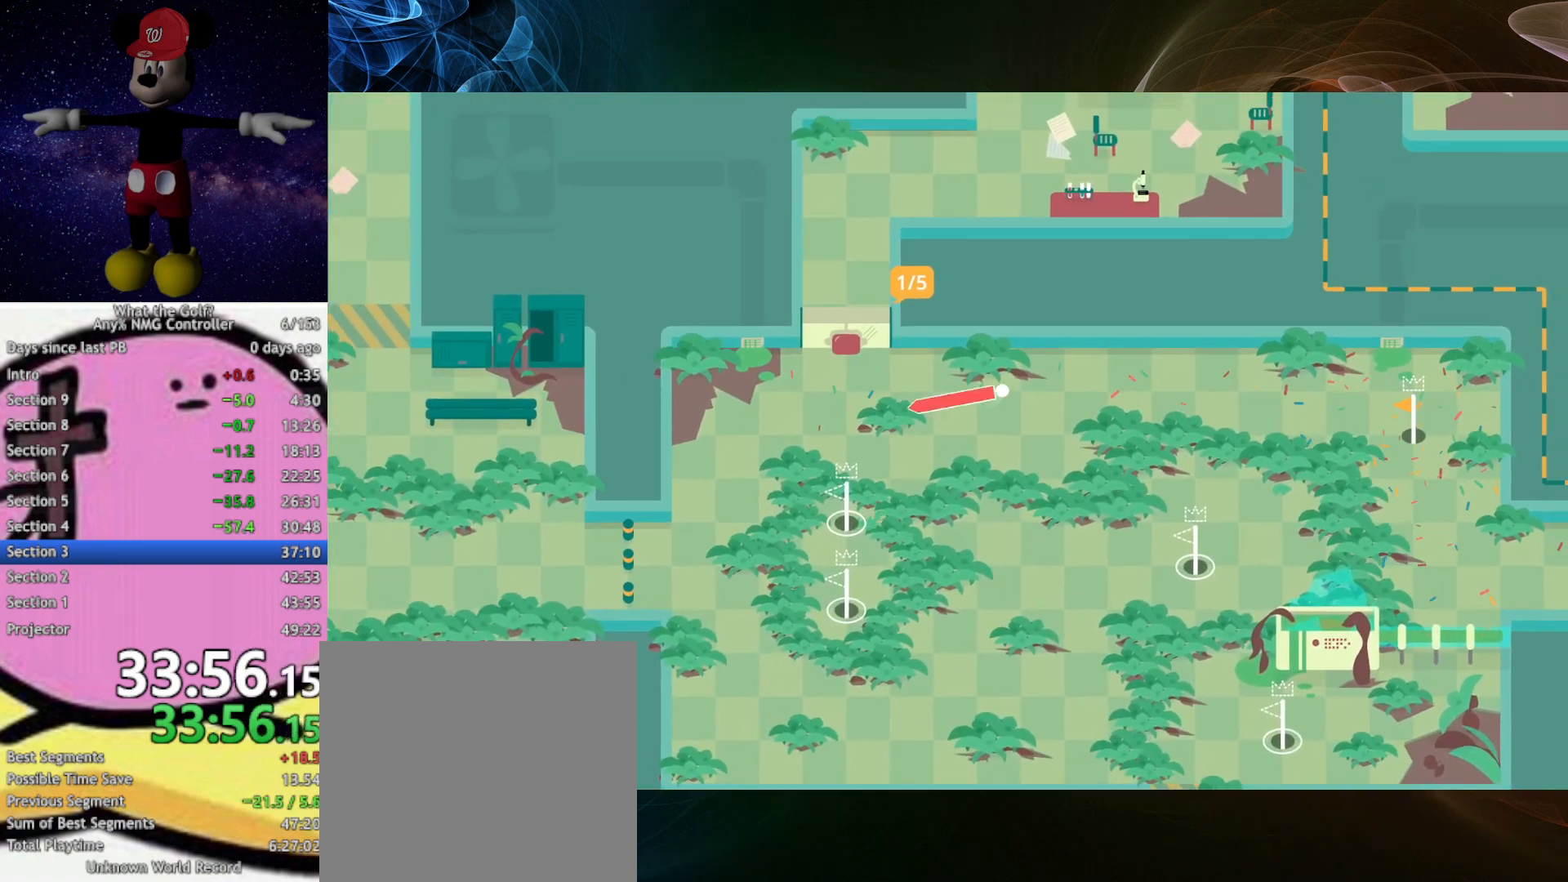
{"buttons": [], "left_stick": "down-left", "events": [[333, "A", "down"], [367, "A", "up"], [367, "left_stick", "down-left"]]}
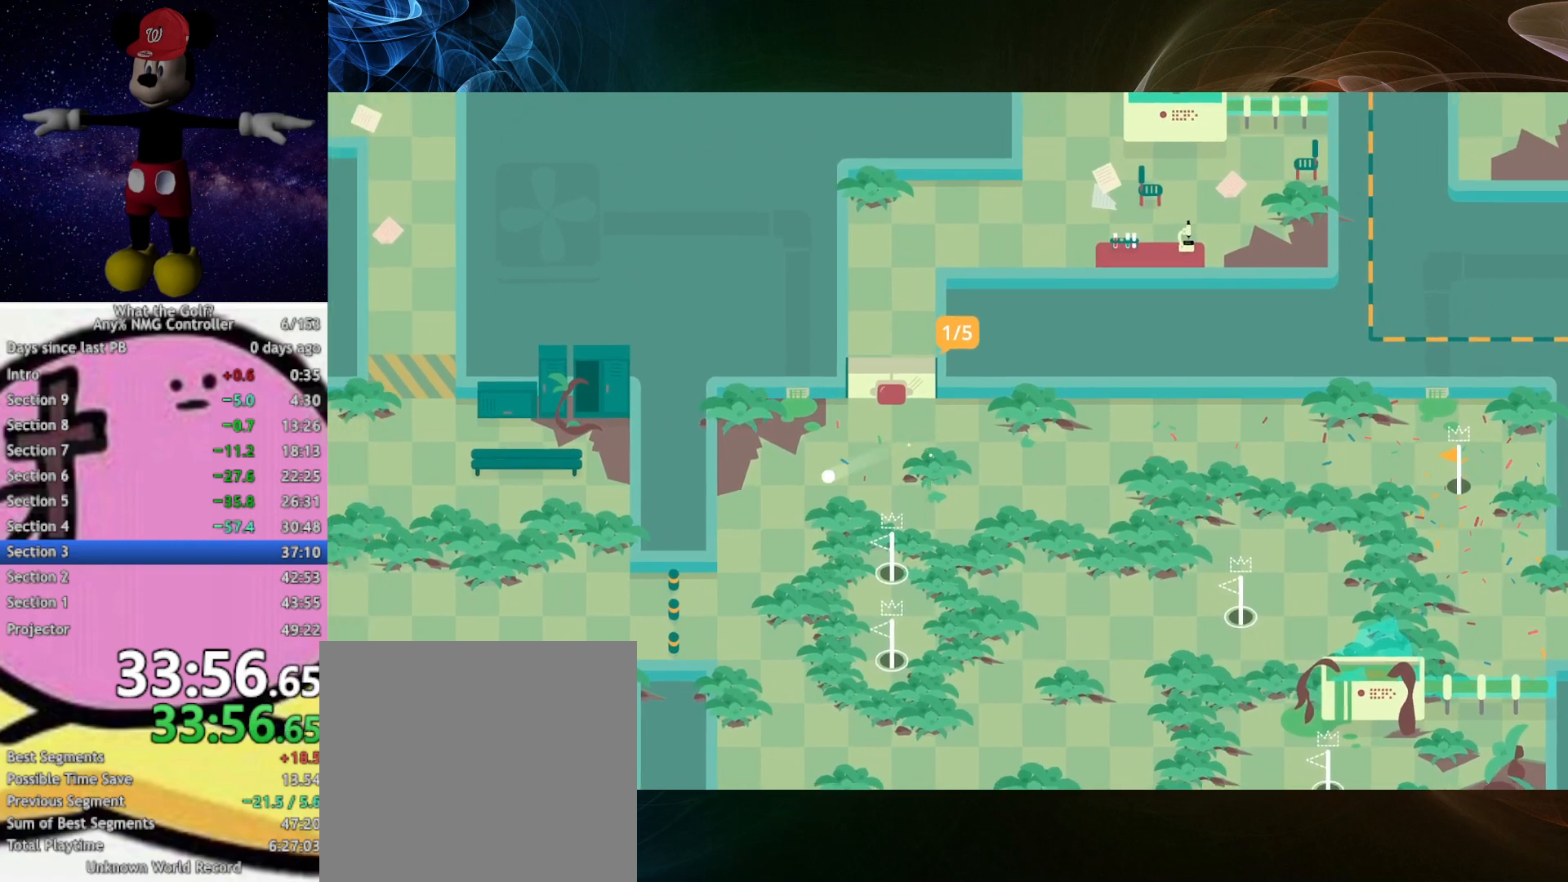
{"buttons": [], "left_stick": "left", "events": [[433, "left_stick", "left"], [467, "A", "down"], [500, "A", "up"]]}
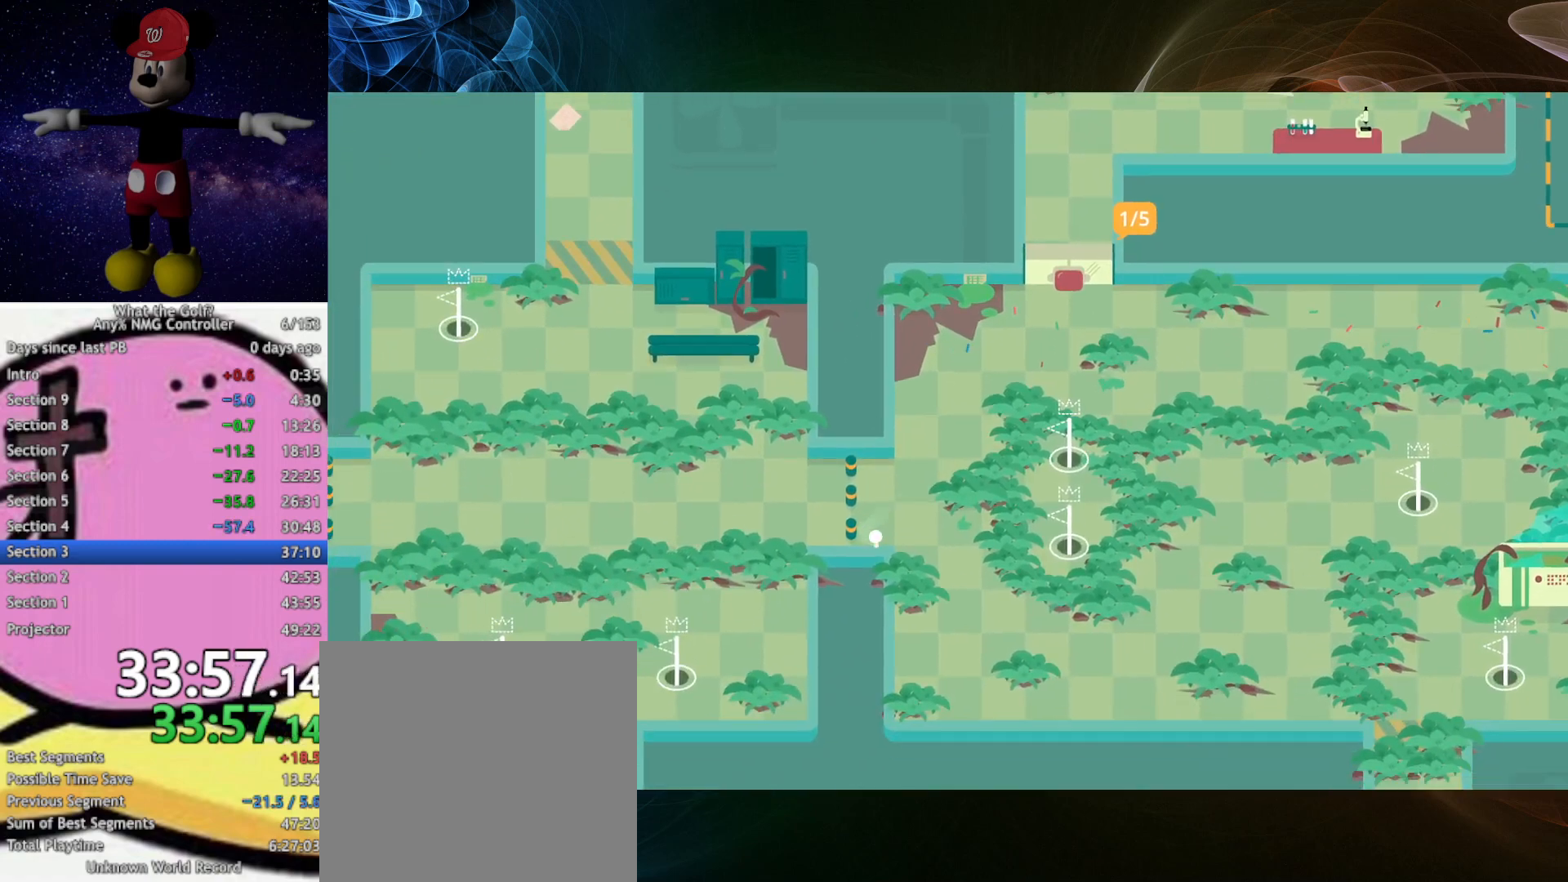
{"buttons": [], "left_stick": "left", "events": []}
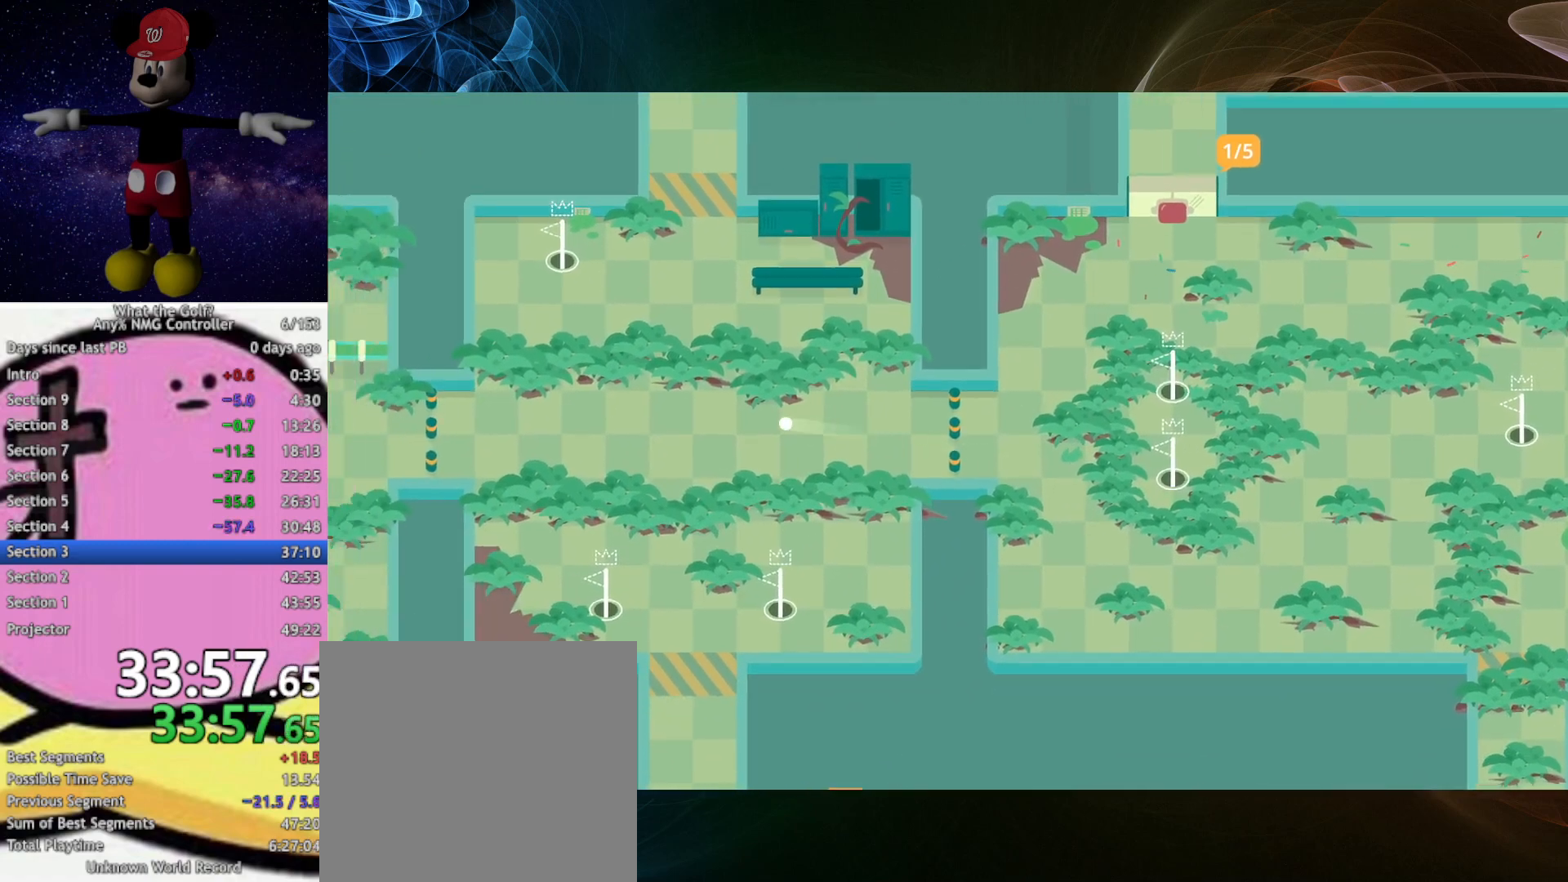
{"buttons": [], "left_stick": "left", "events": []}
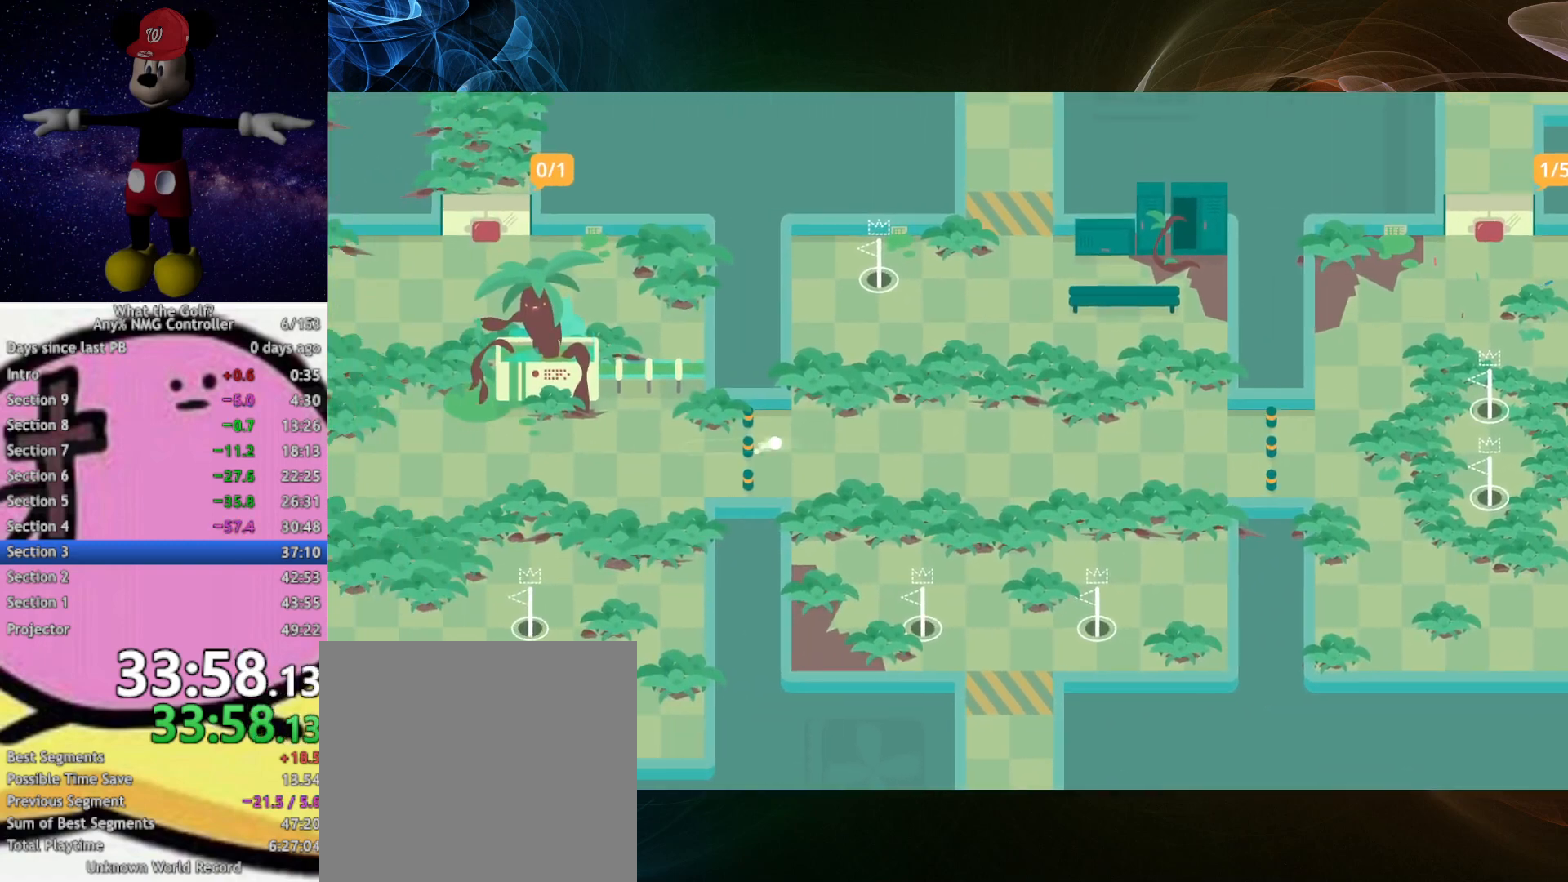
{"buttons": [], "left_stick": "left", "events": [[200, "A", "down"], [233, "A", "up"]]}
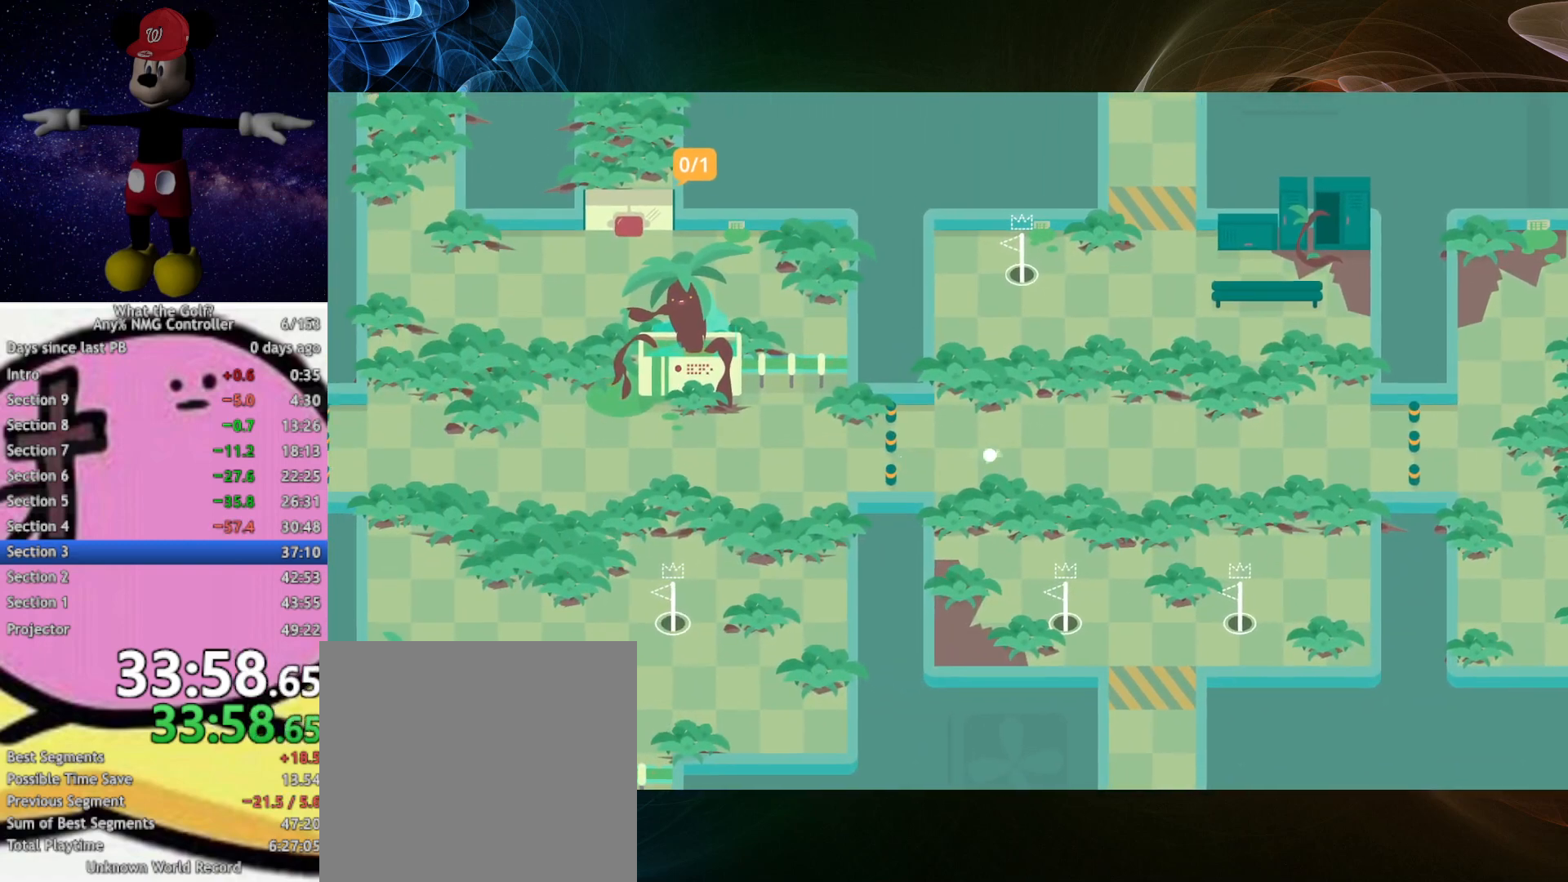
{"buttons": [], "left_stick": "left", "events": [[367, "A", "down"], [400, "A", "up"]]}
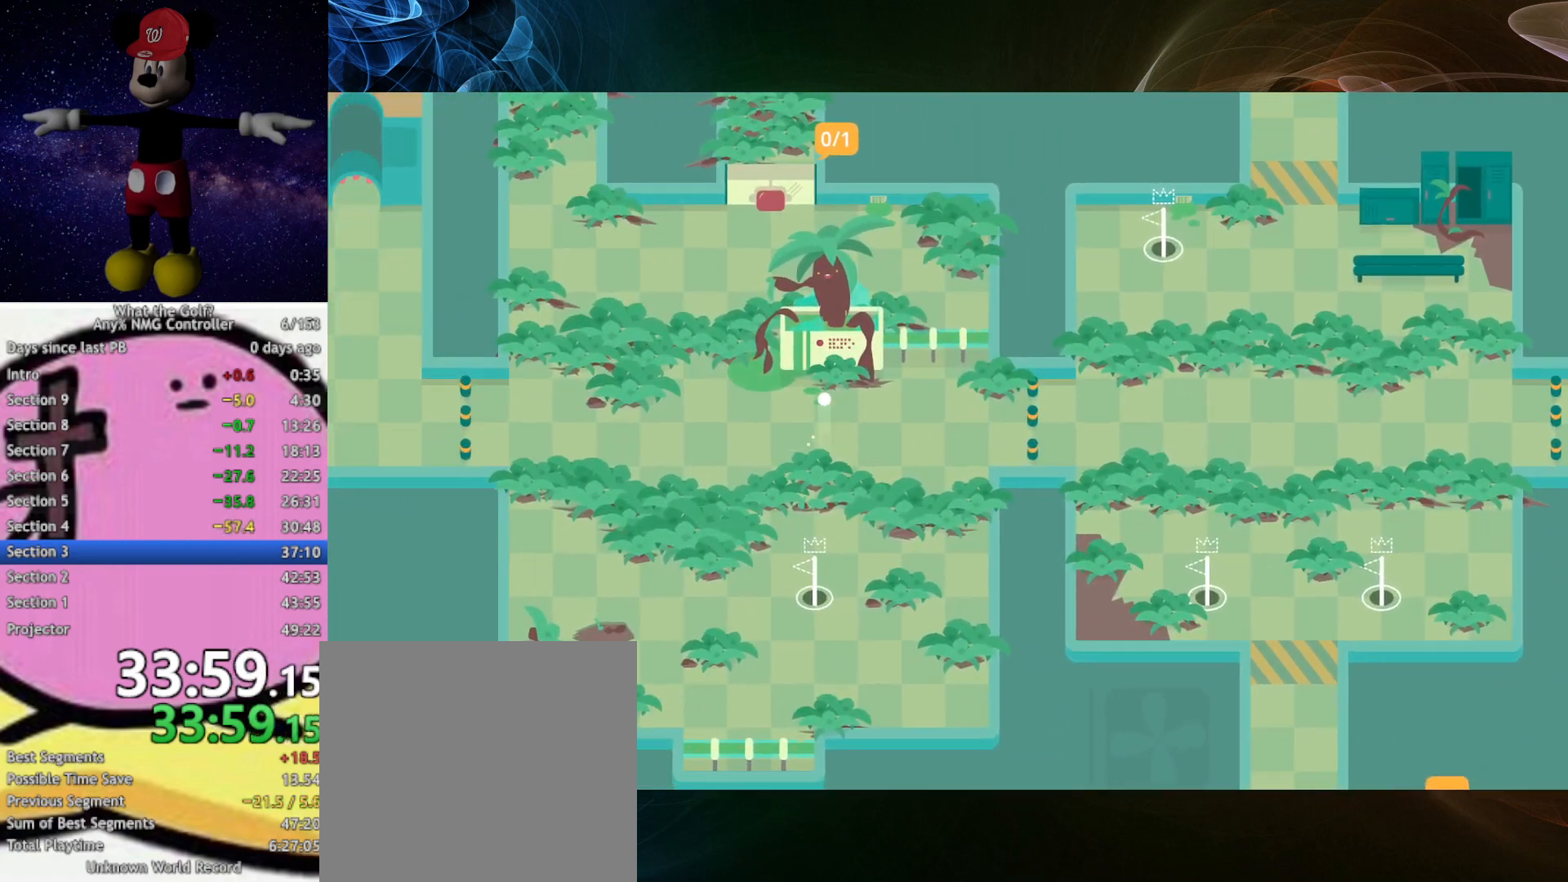
{"buttons": [], "left_stick": "left", "events": [[100, "A", "down"], [133, "A", "up"]]}